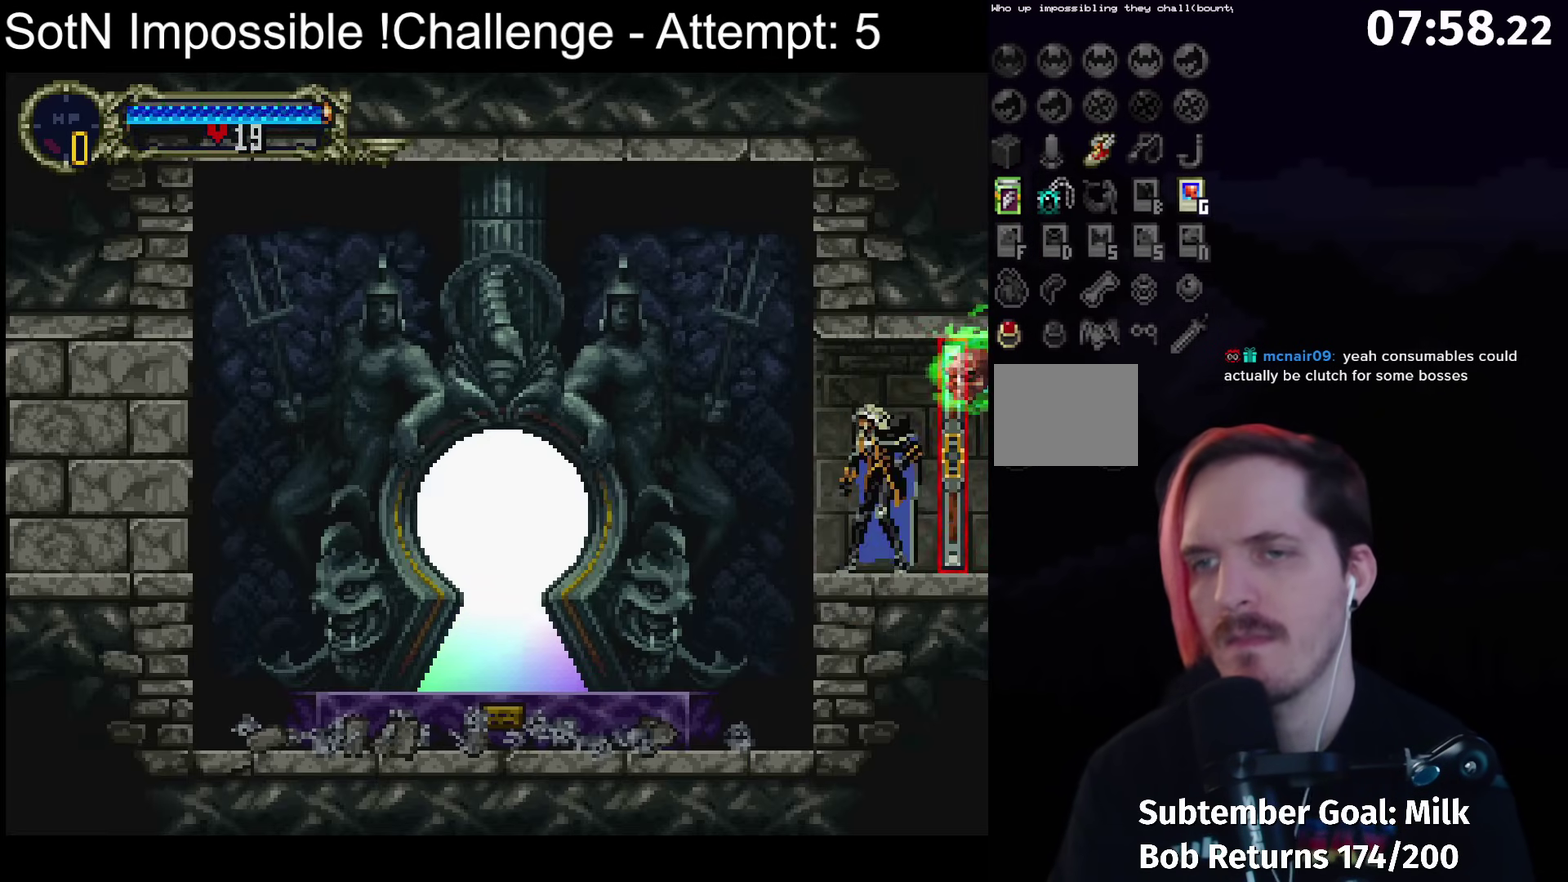
Gameplay with a controller (Xbox layout); each line is a JSON object with the inputs held at the frame after it. "events" lists button and stick changes between this image and that frame as [ms after this image, input, new state], when the widget could be followed in between. Not read: L3 R3 right_stick.
{"buttons": [], "left_stick": "left", "events": [[50, "A", "down"], [100, "A", "up"]]}
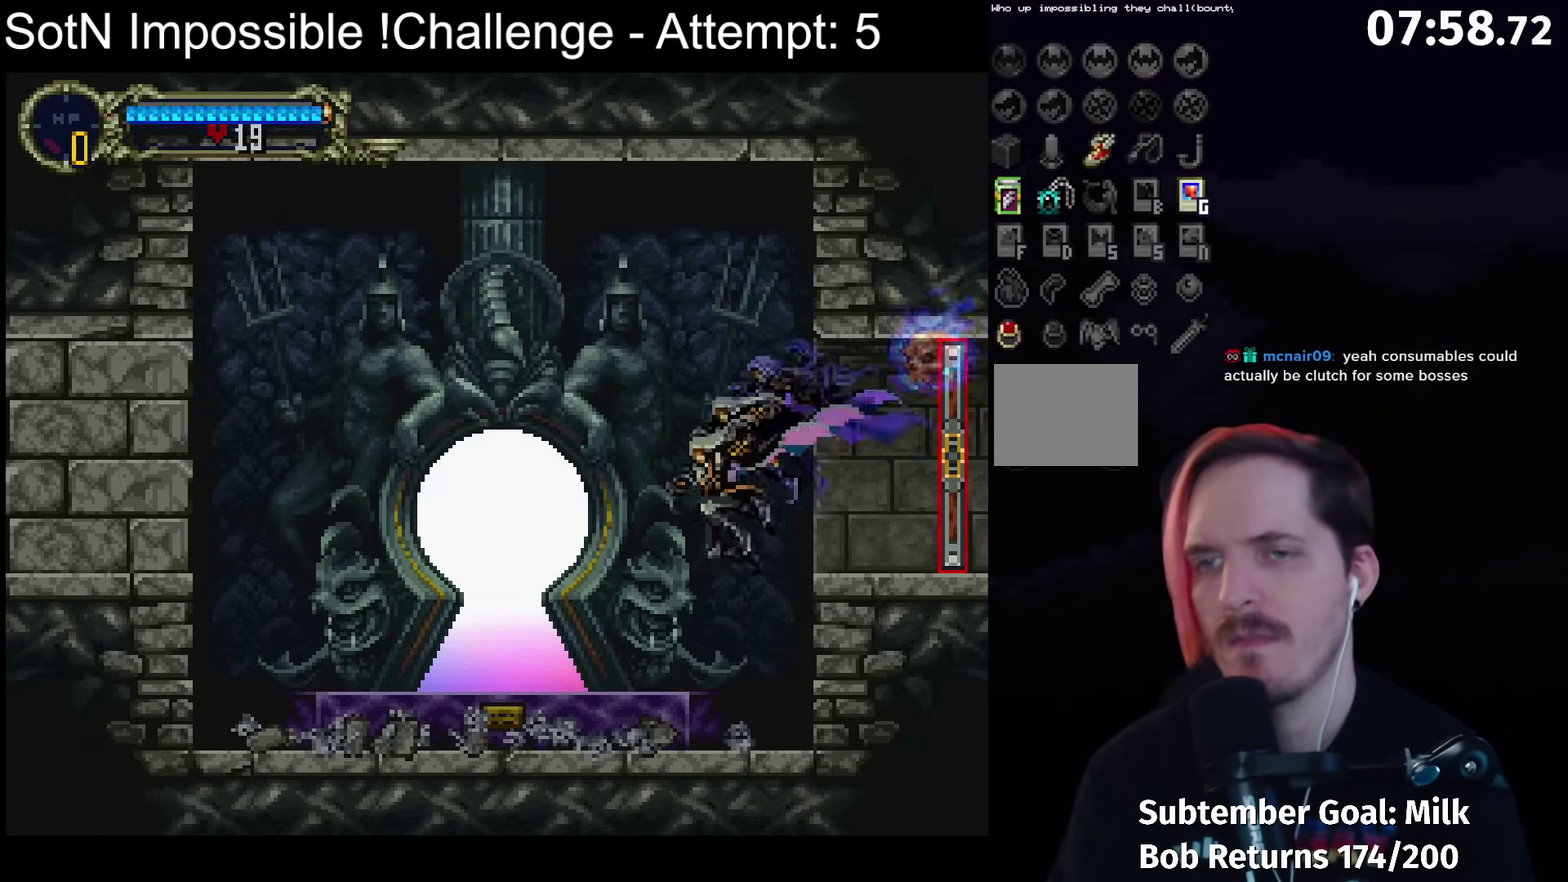
{"buttons": [], "left_stick": "center", "events": [[67, "left_stick", "right"], [117, "Y", "down"], [133, "left_stick", "center"], [183, "Y", "up"]]}
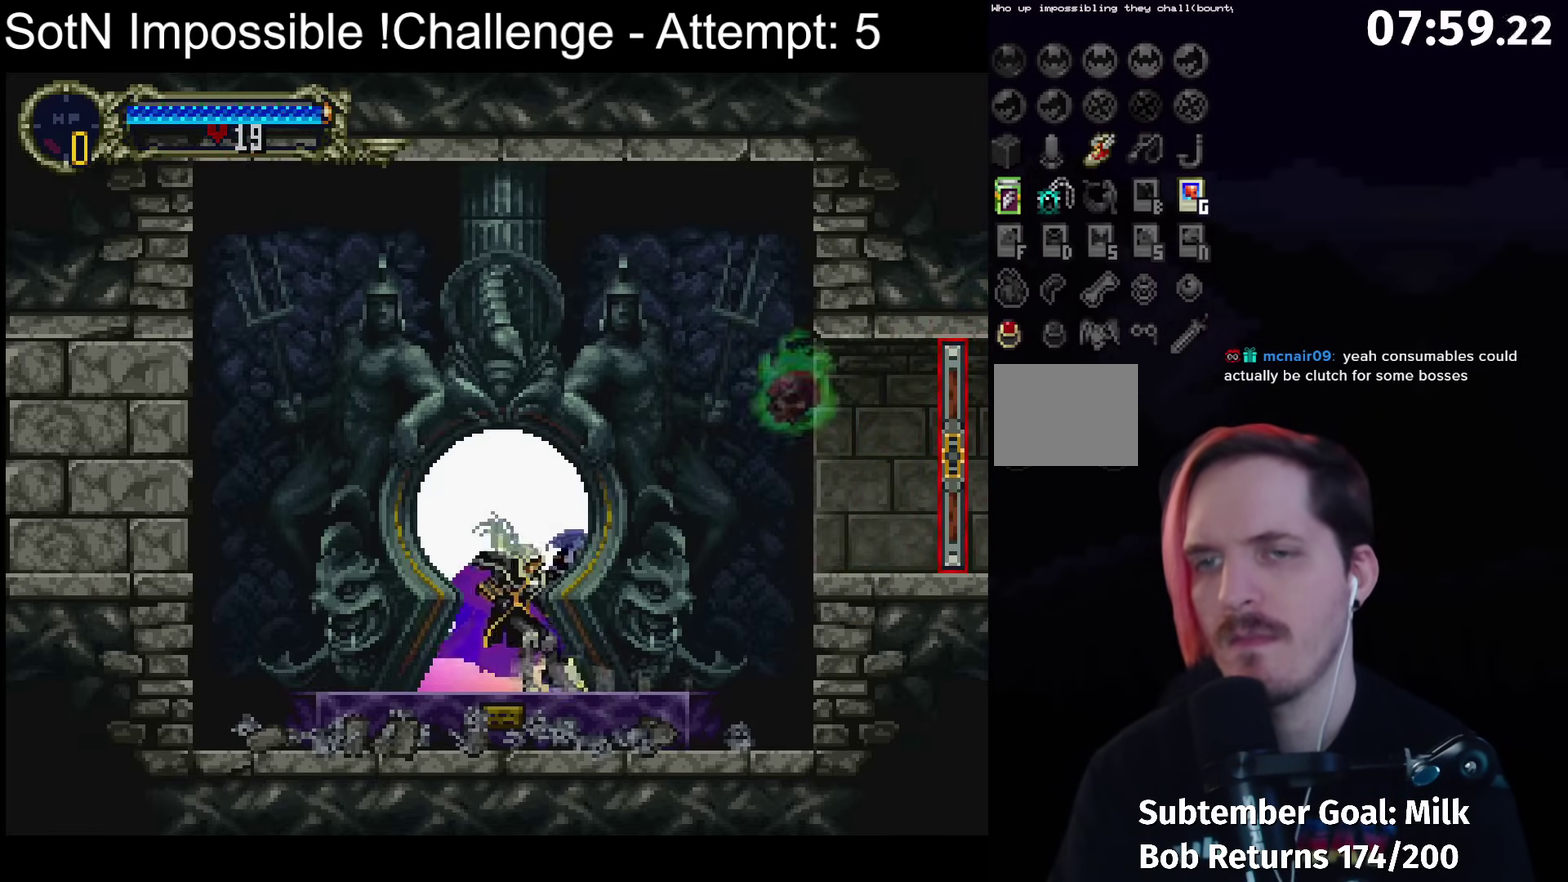
{"buttons": [], "left_stick": "center", "events": []}
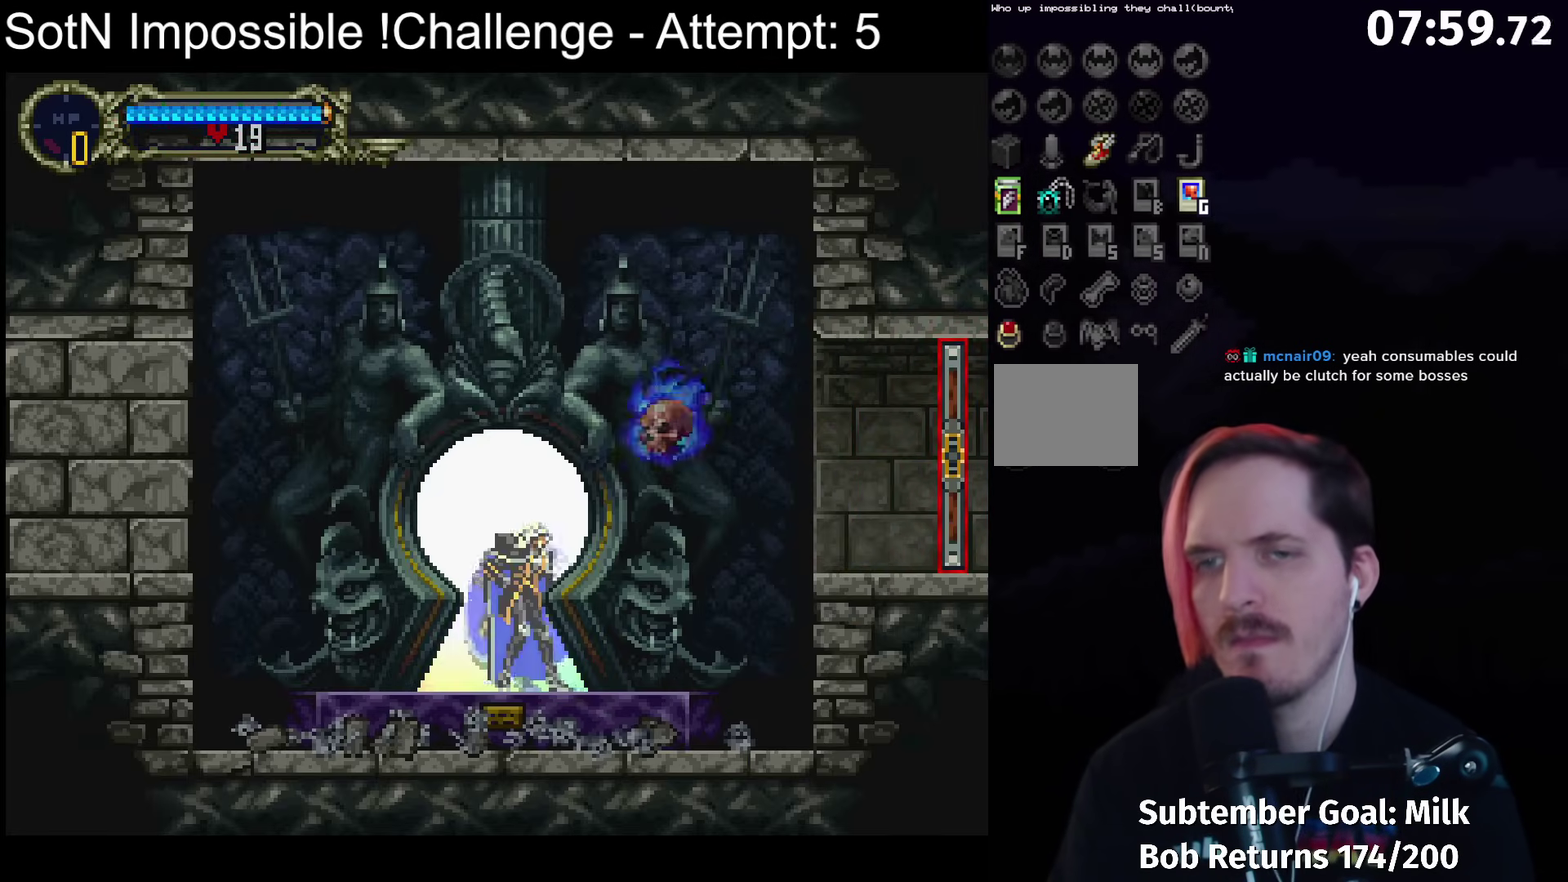
{"buttons": [], "left_stick": "center", "events": []}
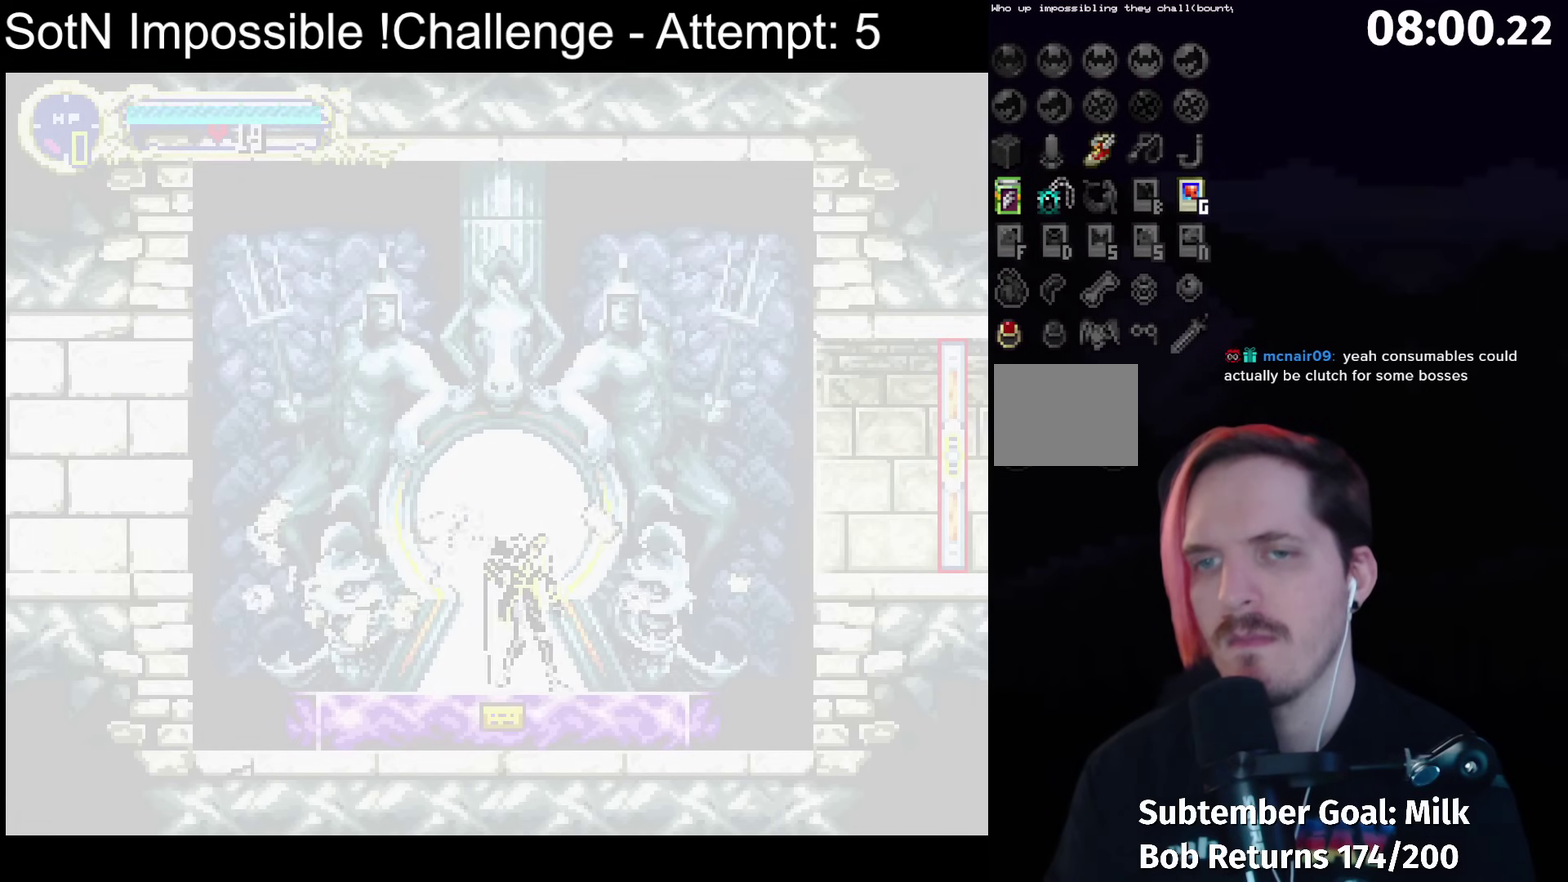
{"buttons": [], "left_stick": "center", "events": []}
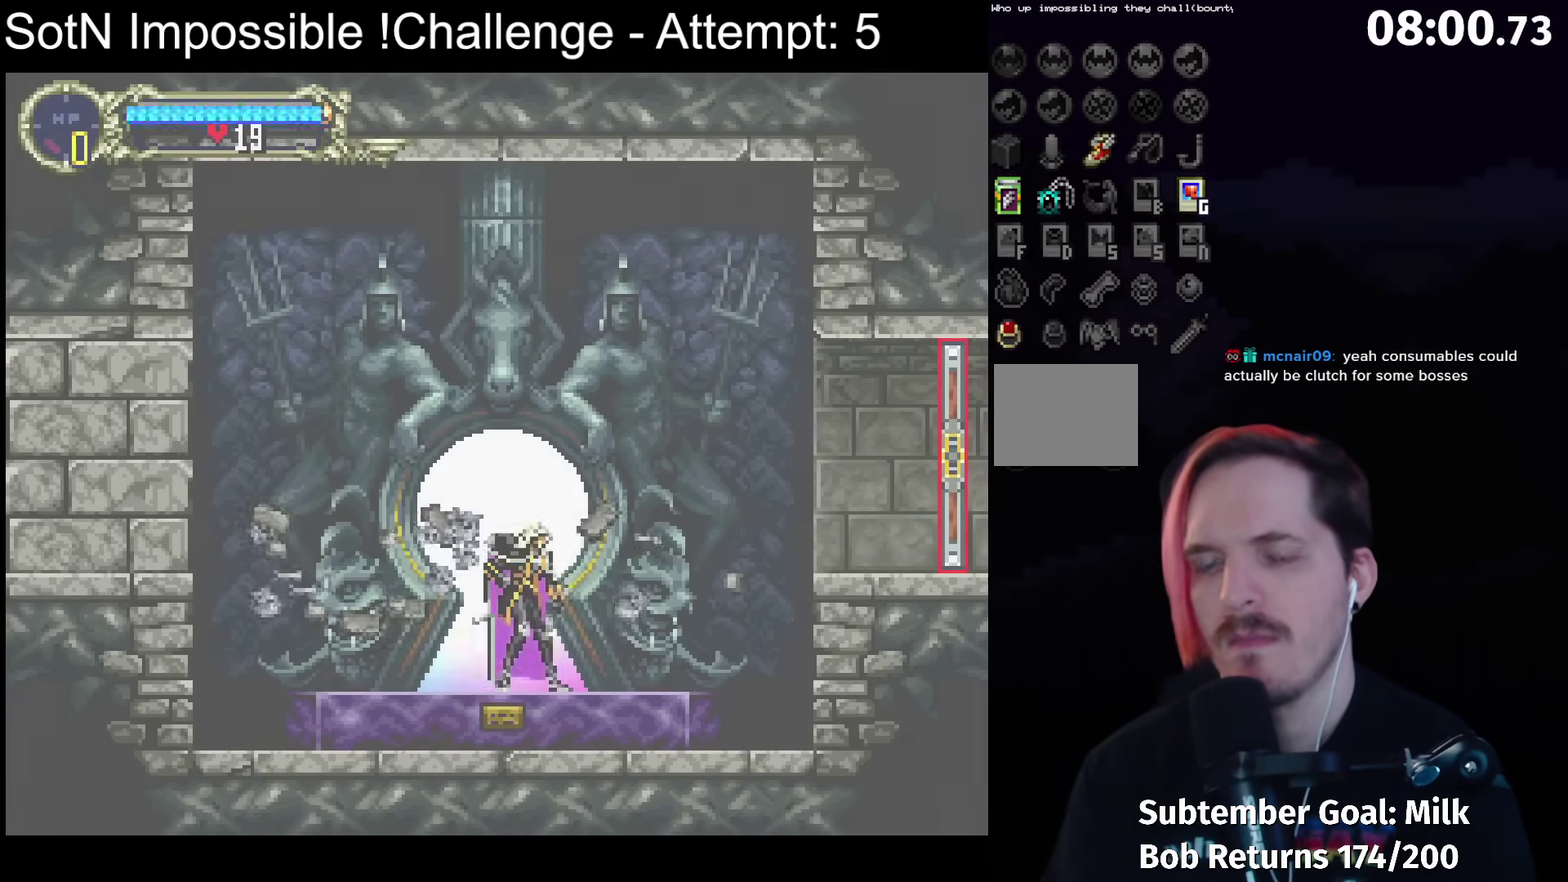
{"buttons": [], "left_stick": "down-right", "events": [[117, "left_stick", "down-right"]]}
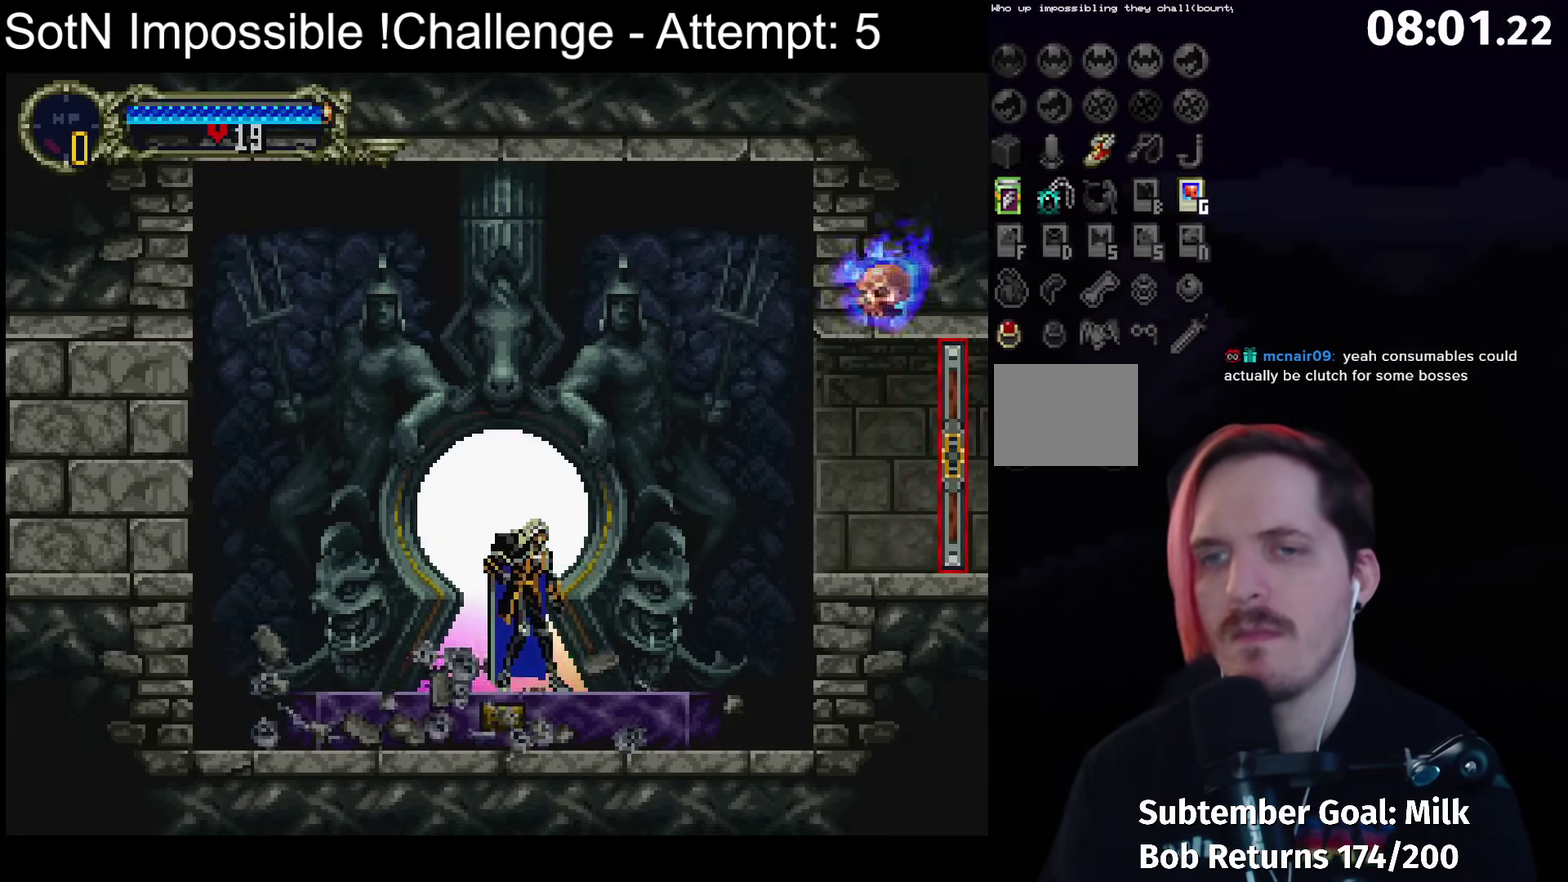
{"buttons": ["A"], "left_stick": "down-right", "events": [[100, "left_stick", "left"], [150, "Y", "down"], [167, "left_stick", "center"], [217, "Y", "up"], [300, "left_stick", "down-right"], [367, "A", "down"]]}
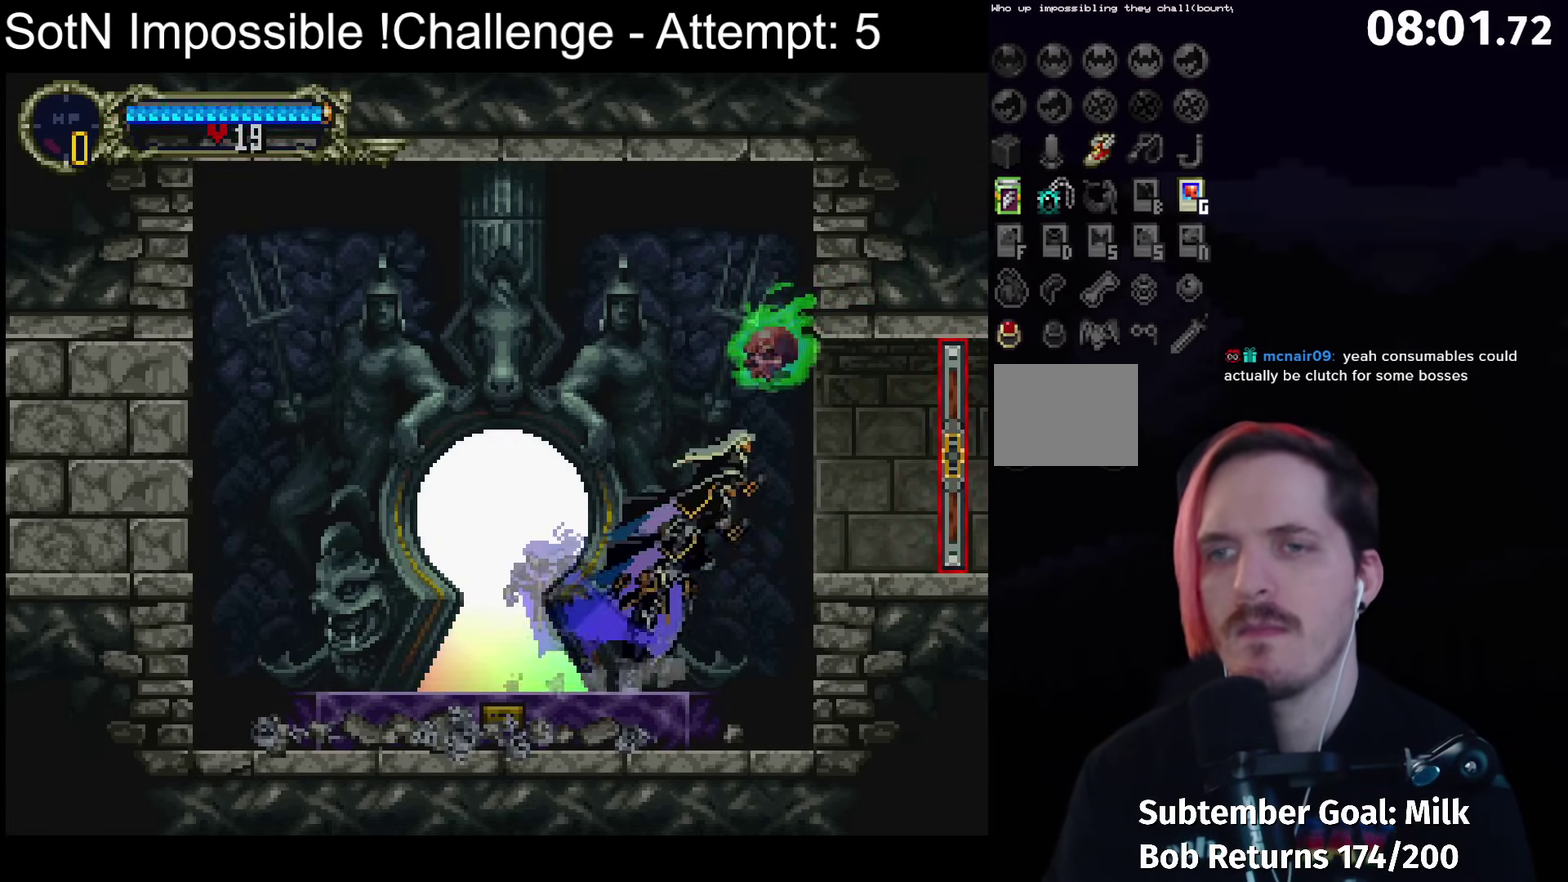
{"buttons": ["Y"], "left_stick": "center", "events": [[50, "A", "up"], [400, "left_stick", "left"], [450, "Y", "down"], [467, "left_stick", "center"]]}
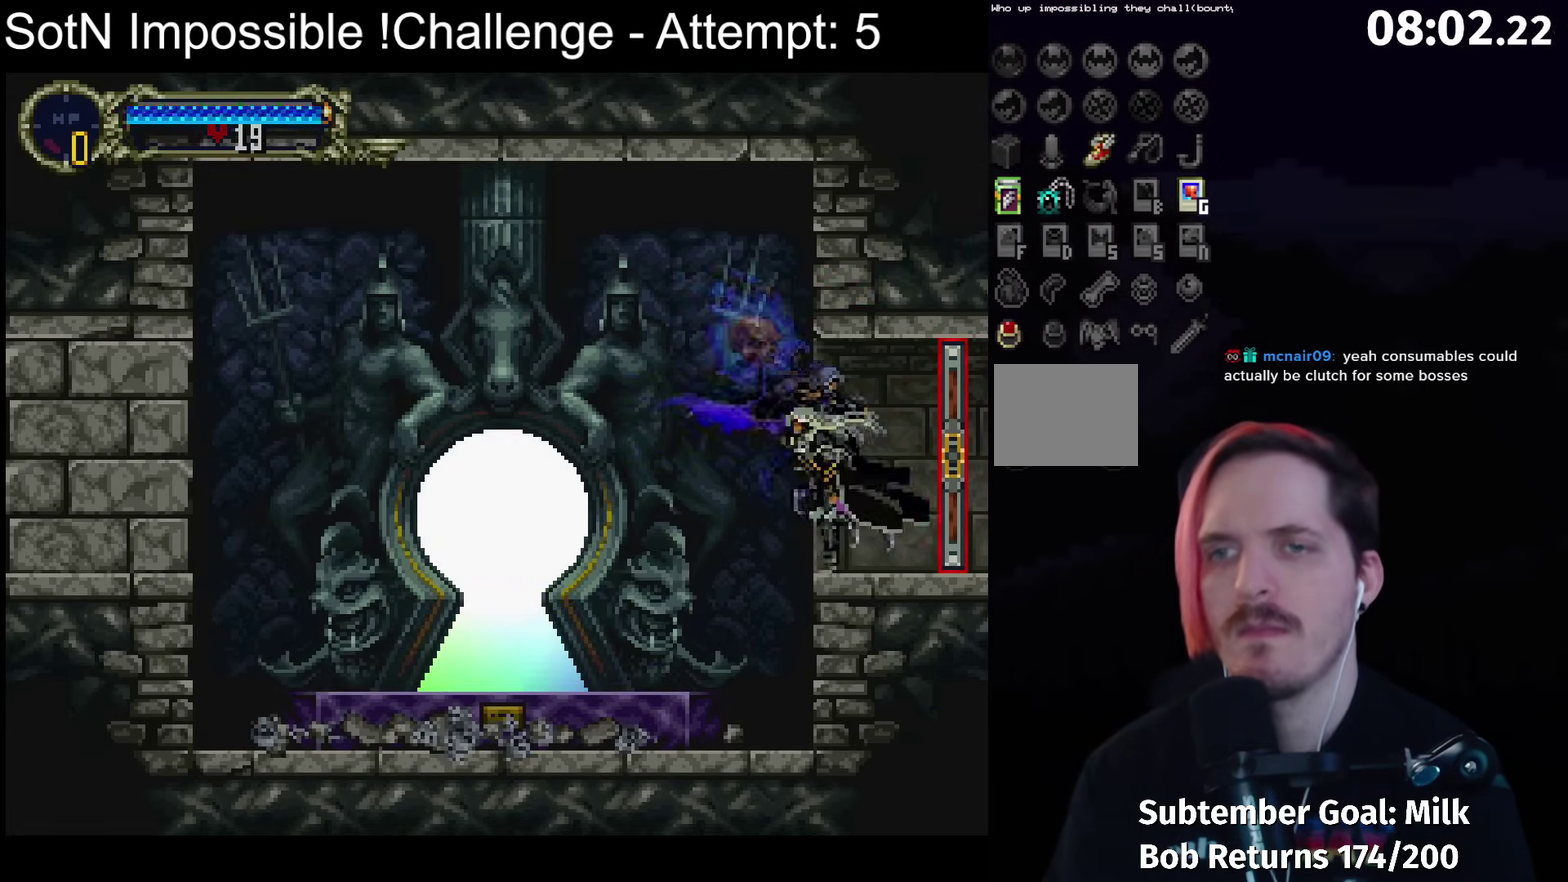
{"buttons": [], "left_stick": "down-right", "events": [[17, "Y", "up"], [67, "left_stick", "down-right"]]}
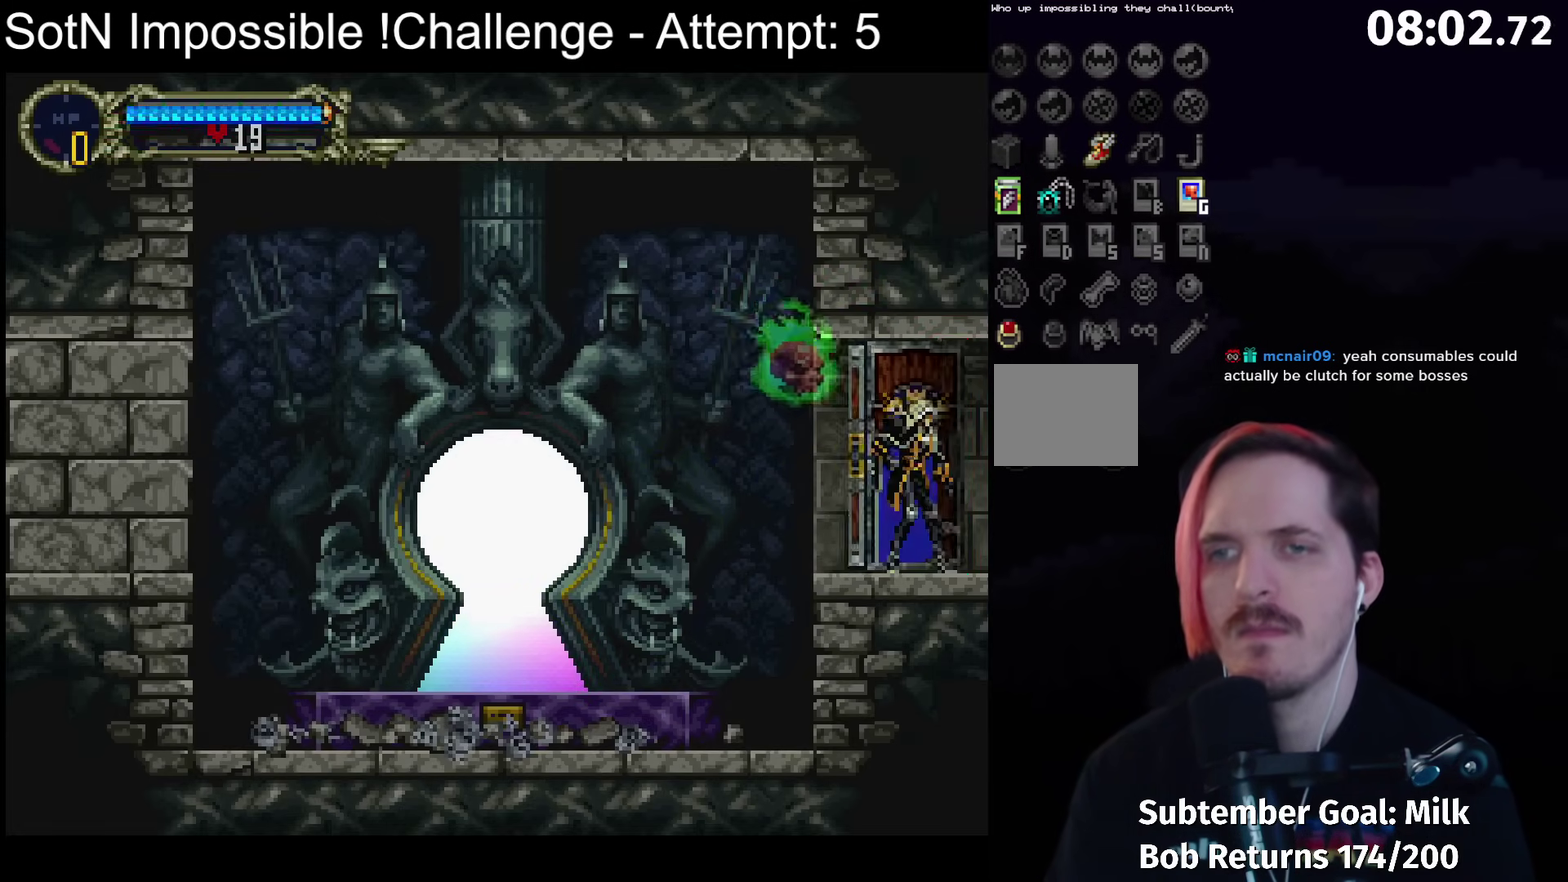
{"buttons": [], "left_stick": "down-right", "events": []}
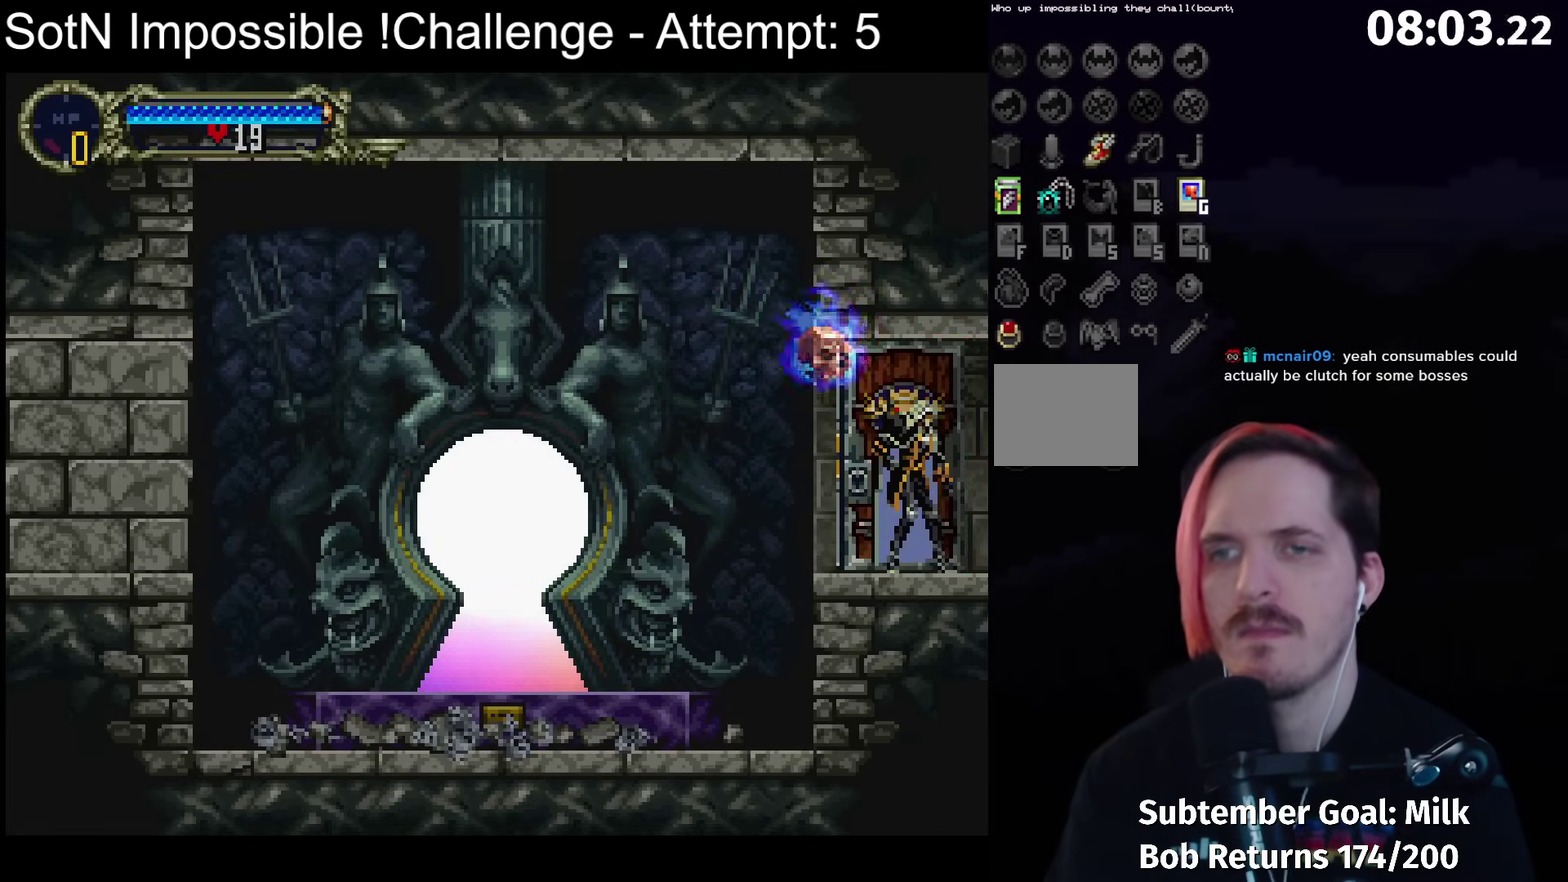
{"buttons": [], "left_stick": "down-right", "events": []}
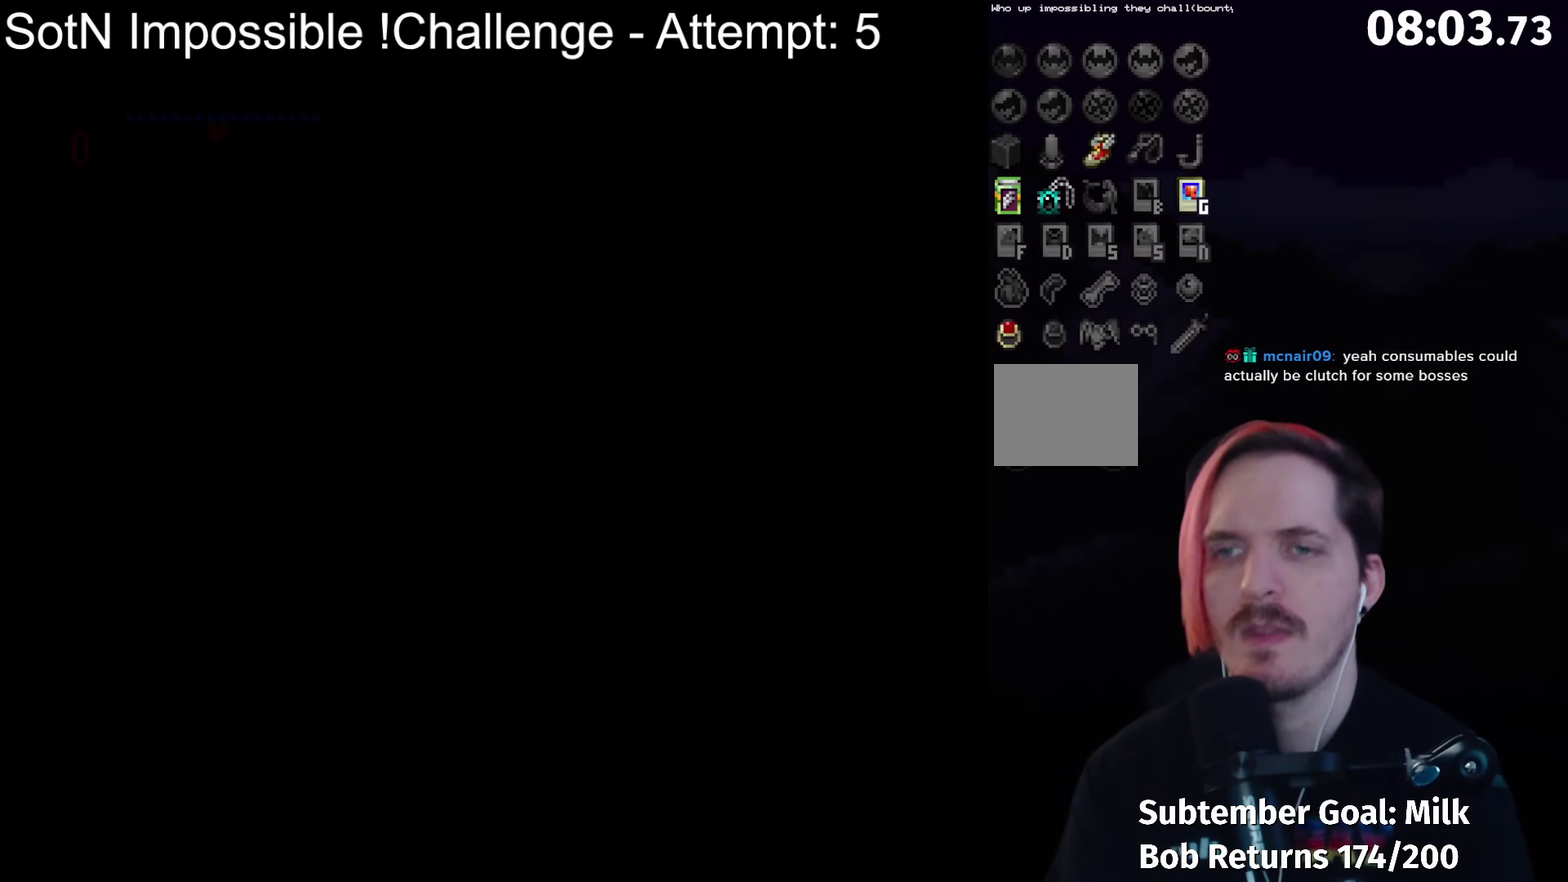
{"buttons": ["B"], "left_stick": "left", "events": [[483, "left_stick", "left"], [500, "B", "down"]]}
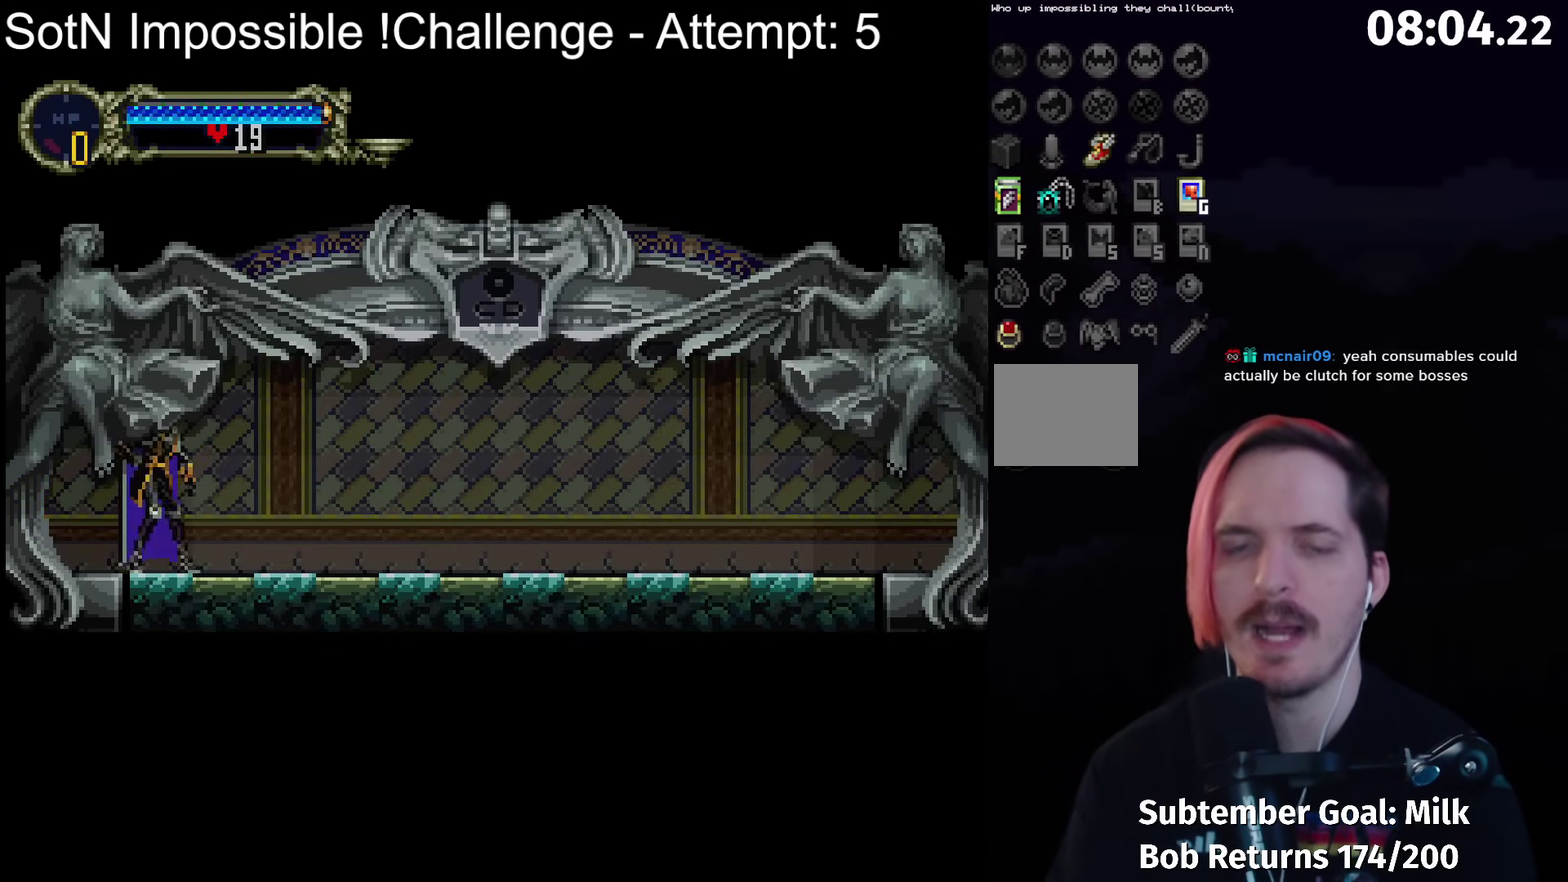
{"buttons": [], "left_stick": "center", "events": [[33, "Y", "down"], [50, "left_stick", "center"], [67, "B", "up"], [100, "Y", "up"], [183, "B", "down"], [217, "Y", "down"], [267, "B", "up"], [267, "Y", "up"], [350, "B", "down"], [383, "Y", "down"], [450, "B", "up"], [450, "Y", "up"]]}
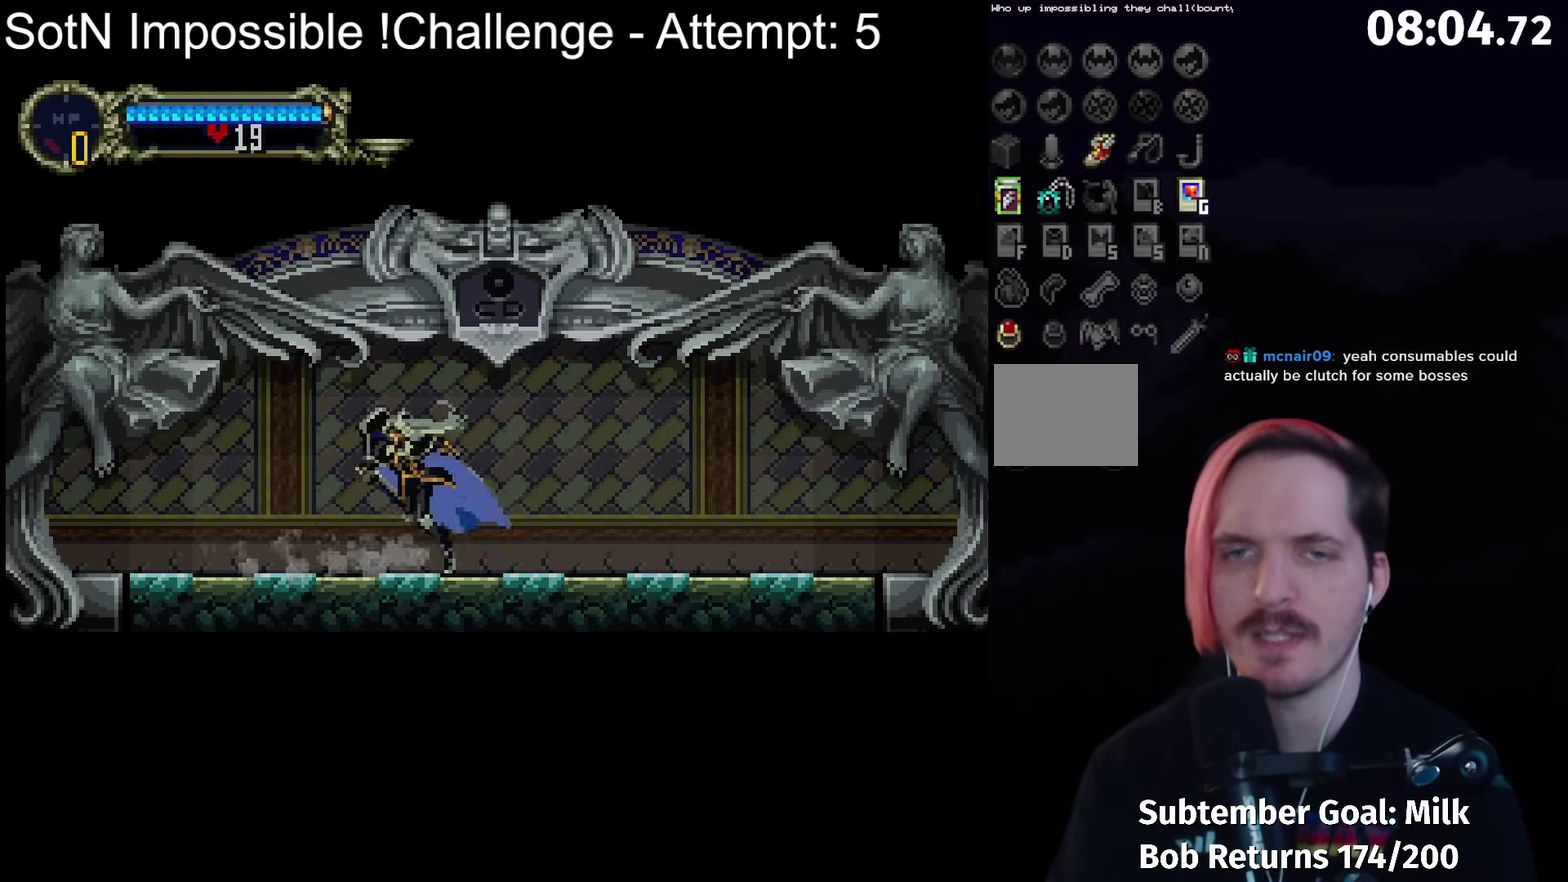
{"buttons": [], "left_stick": "center", "events": [[33, "B", "down"], [50, "Y", "down"], [100, "B", "up"], [117, "Y", "up"], [200, "B", "down"], [233, "Y", "down"], [283, "B", "up"], [283, "Y", "up"], [350, "B", "down"], [383, "Y", "down"], [450, "Y", "up"], [467, "B", "up"]]}
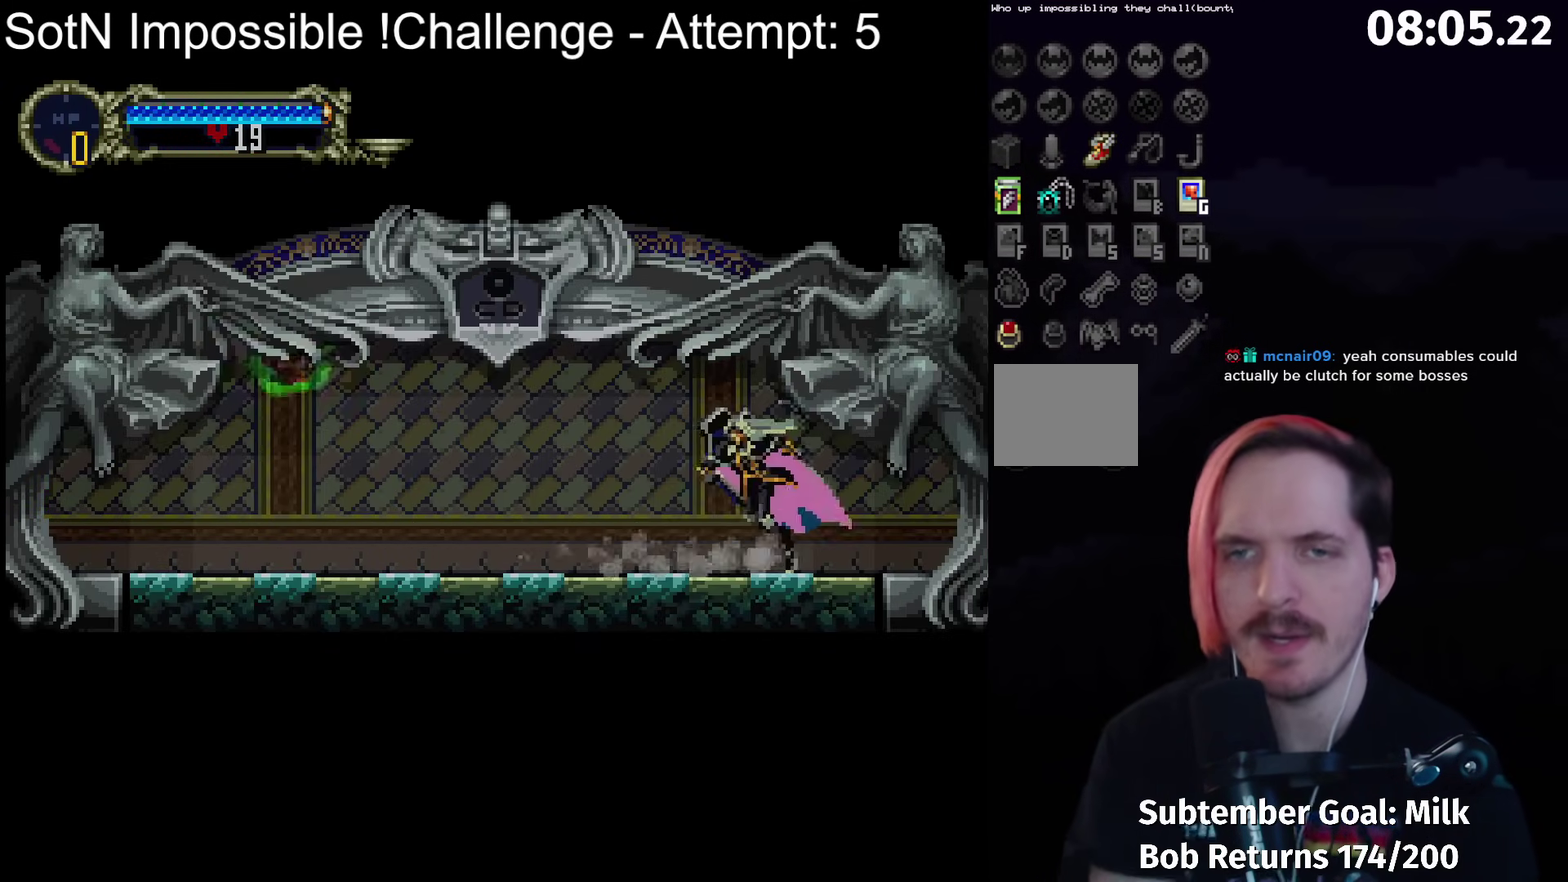
{"buttons": ["B"], "left_stick": "center", "events": [[17, "B", "down"], [50, "Y", "down"], [100, "Y", "up"], [133, "B", "up"], [200, "B", "down"], [233, "Y", "down"], [283, "B", "up"], [283, "Y", "up"], [367, "B", "down"], [433, "B", "up"], [500, "B", "down"]]}
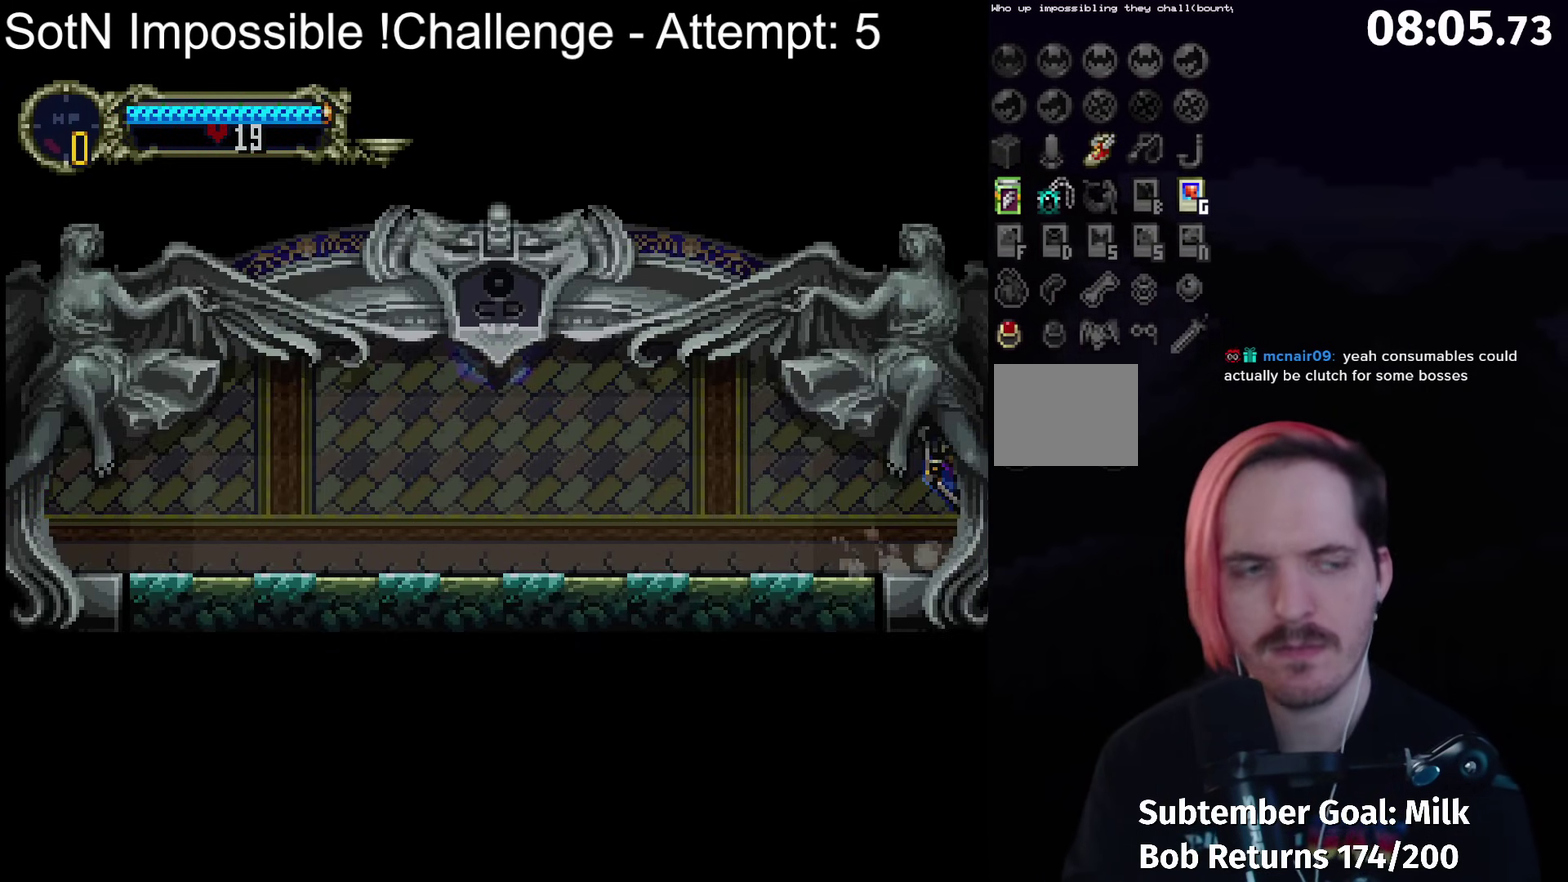
{"buttons": [], "left_stick": "center", "events": [[83, "B", "up"]]}
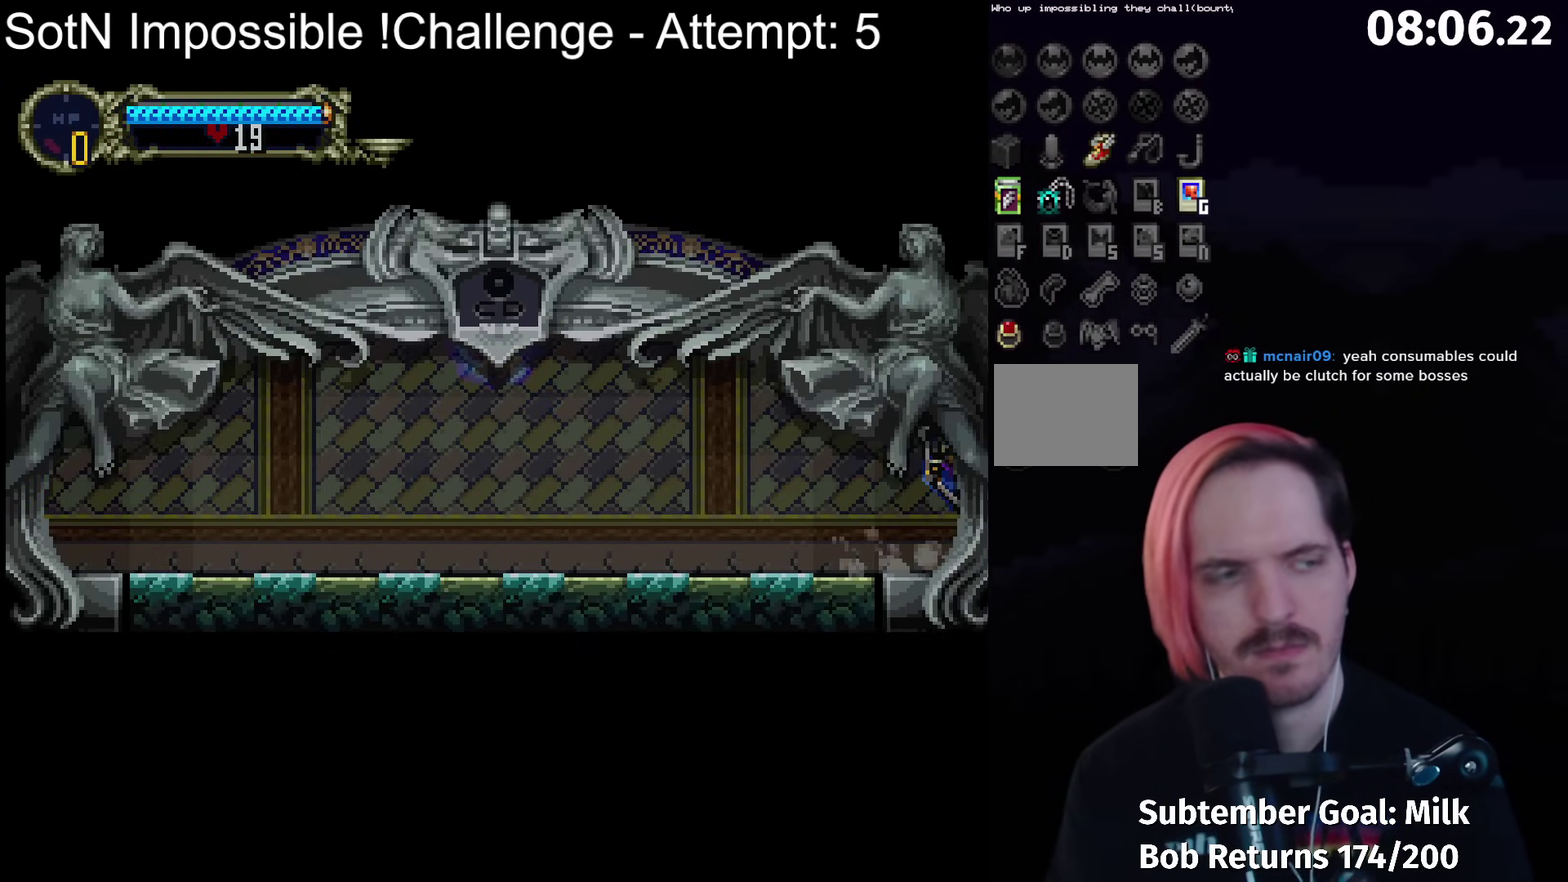
{"buttons": [], "left_stick": "right", "events": [[500, "left_stick", "right"]]}
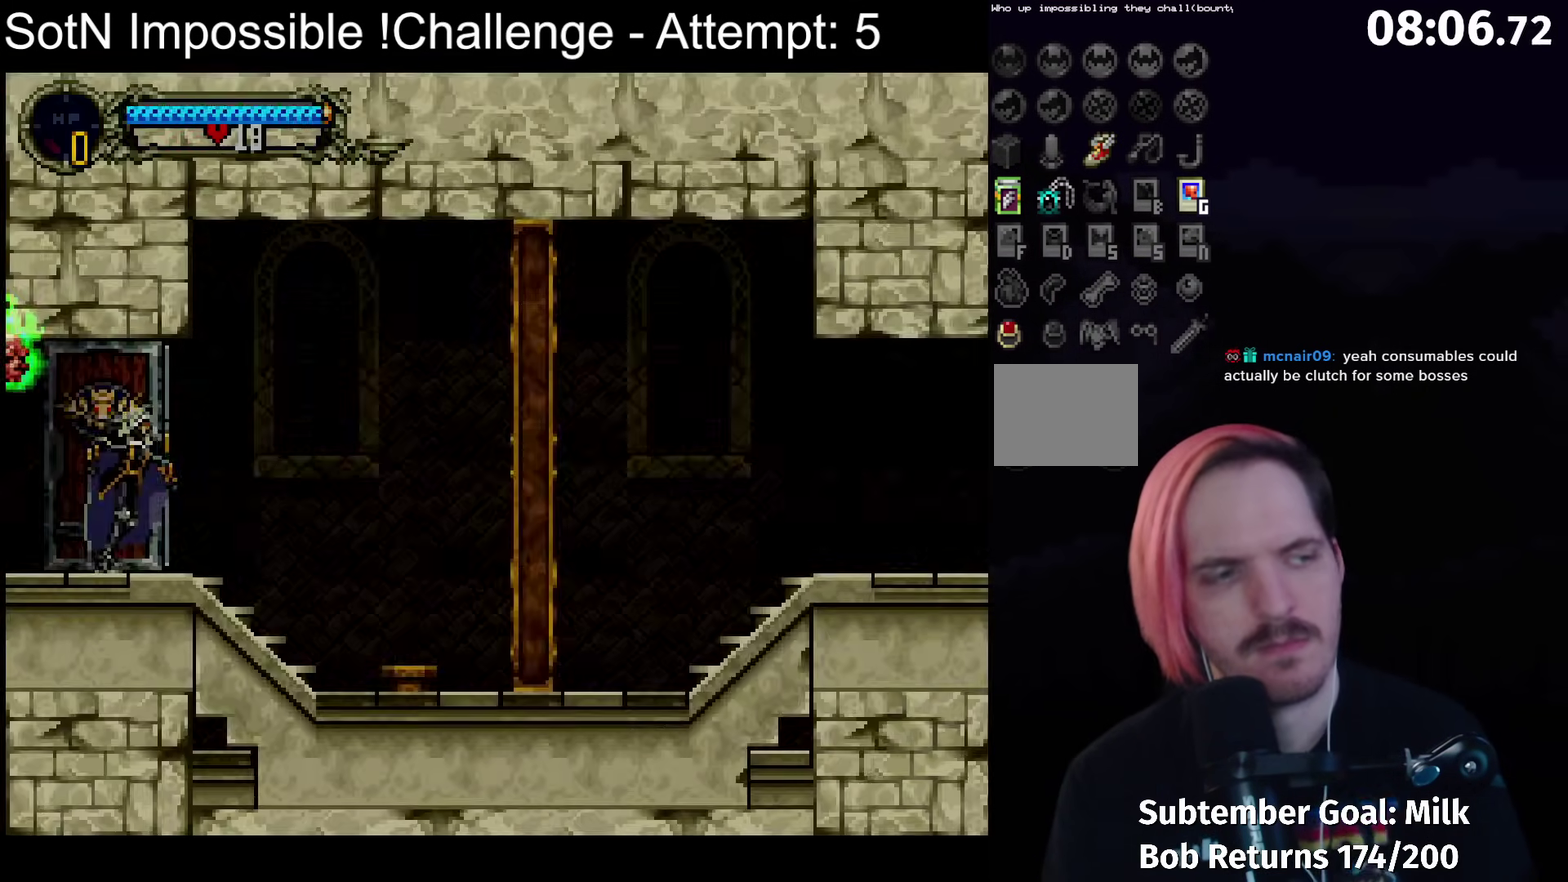
{"buttons": [], "left_stick": "right", "events": []}
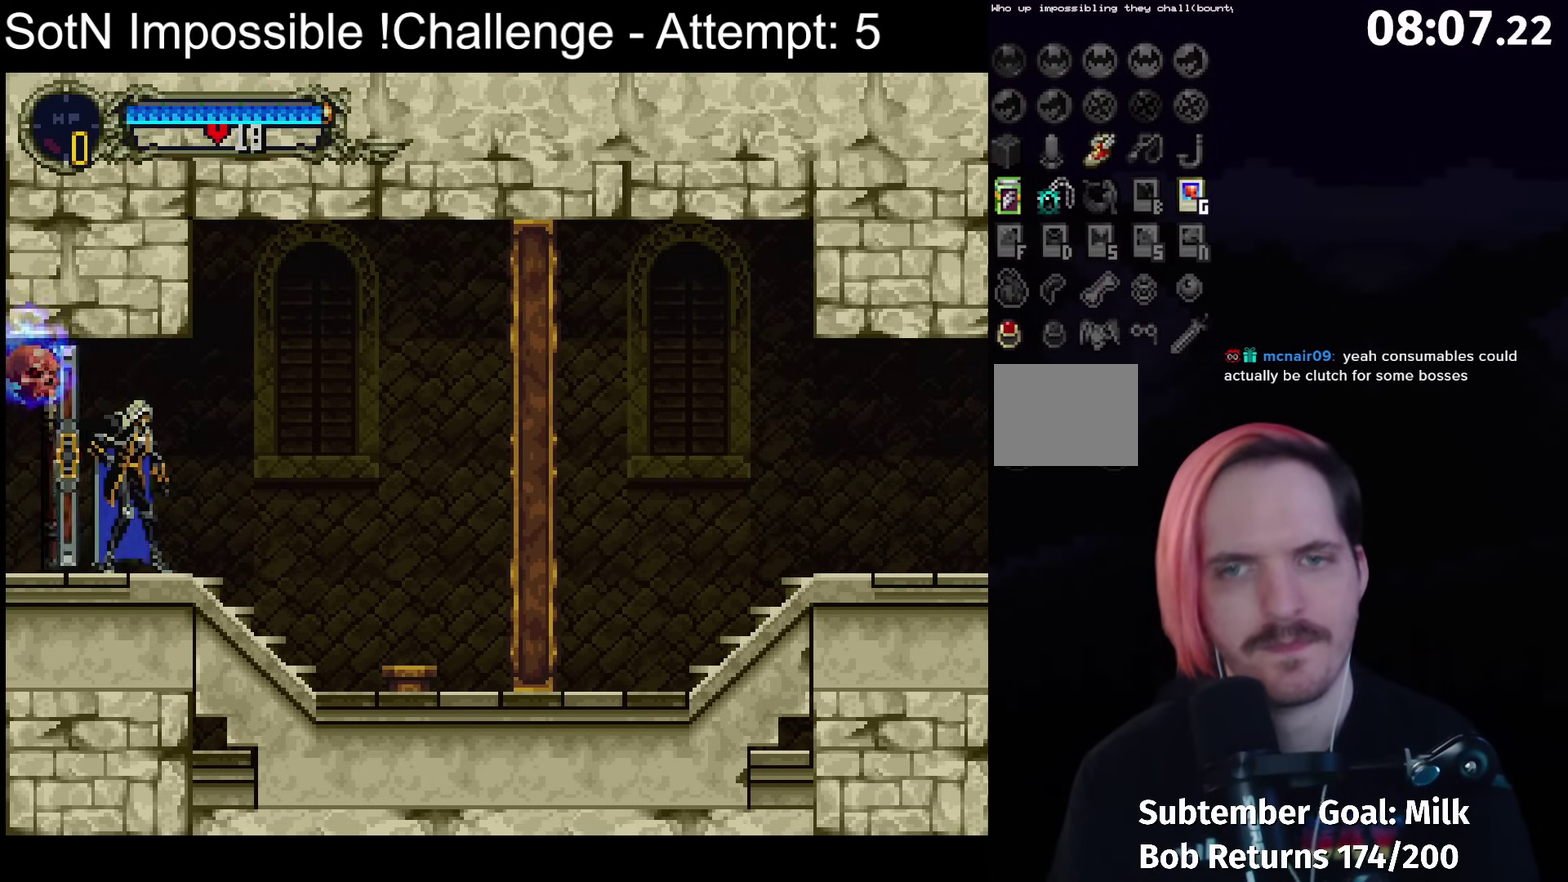
{"buttons": [], "left_stick": "right", "events": [[250, "left_stick", "left"], [300, "Y", "down"], [317, "left_stick", "center"], [383, "Y", "up"], [450, "left_stick", "right"]]}
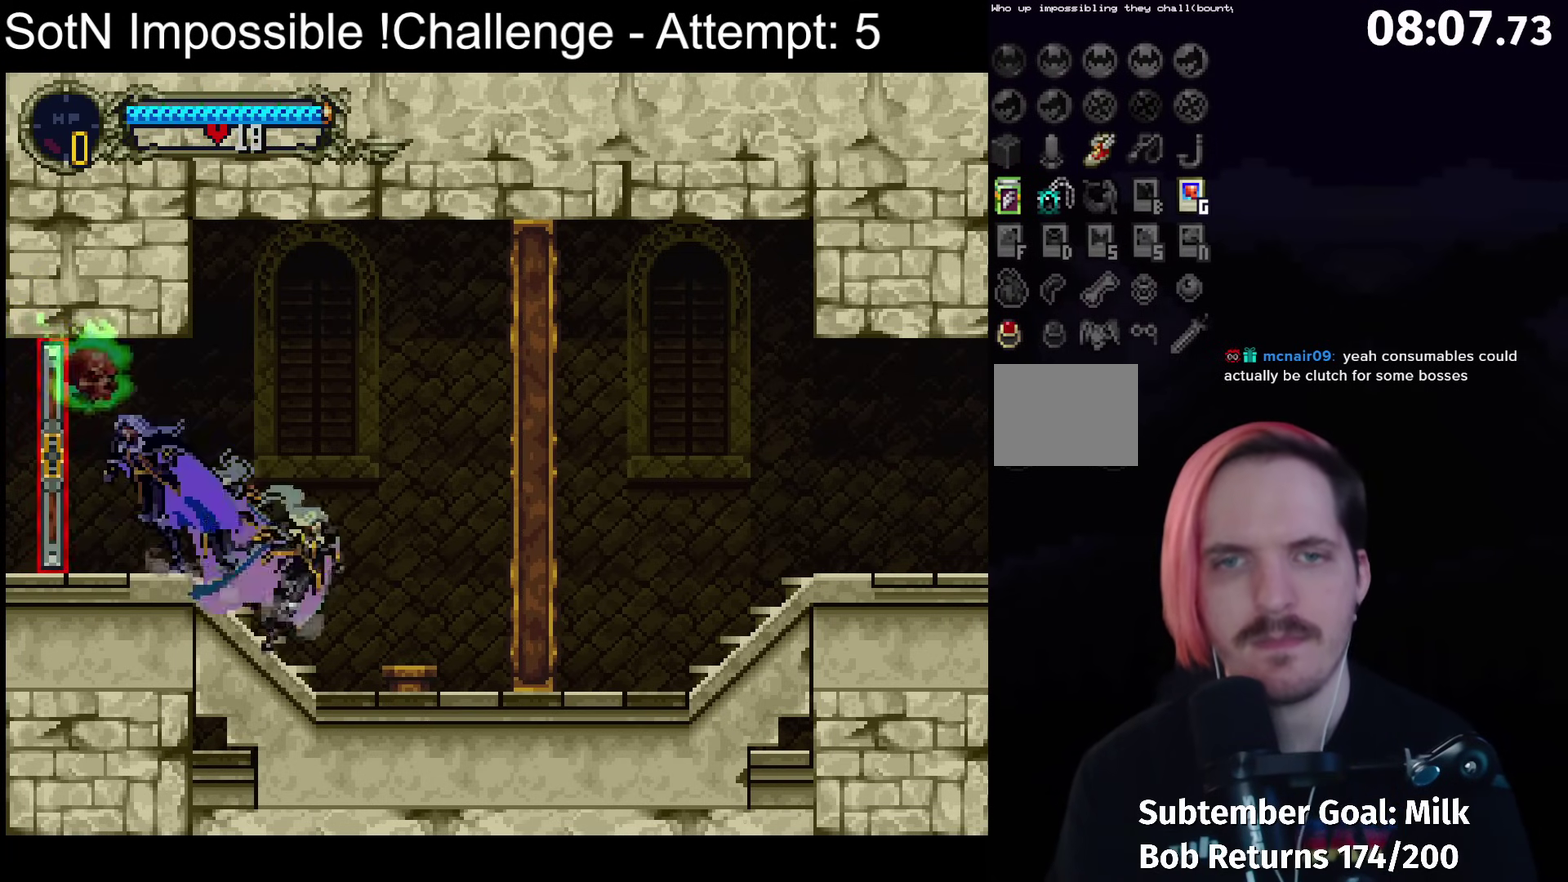
{"buttons": [], "left_stick": "center", "events": [[300, "left_stick", "center"]]}
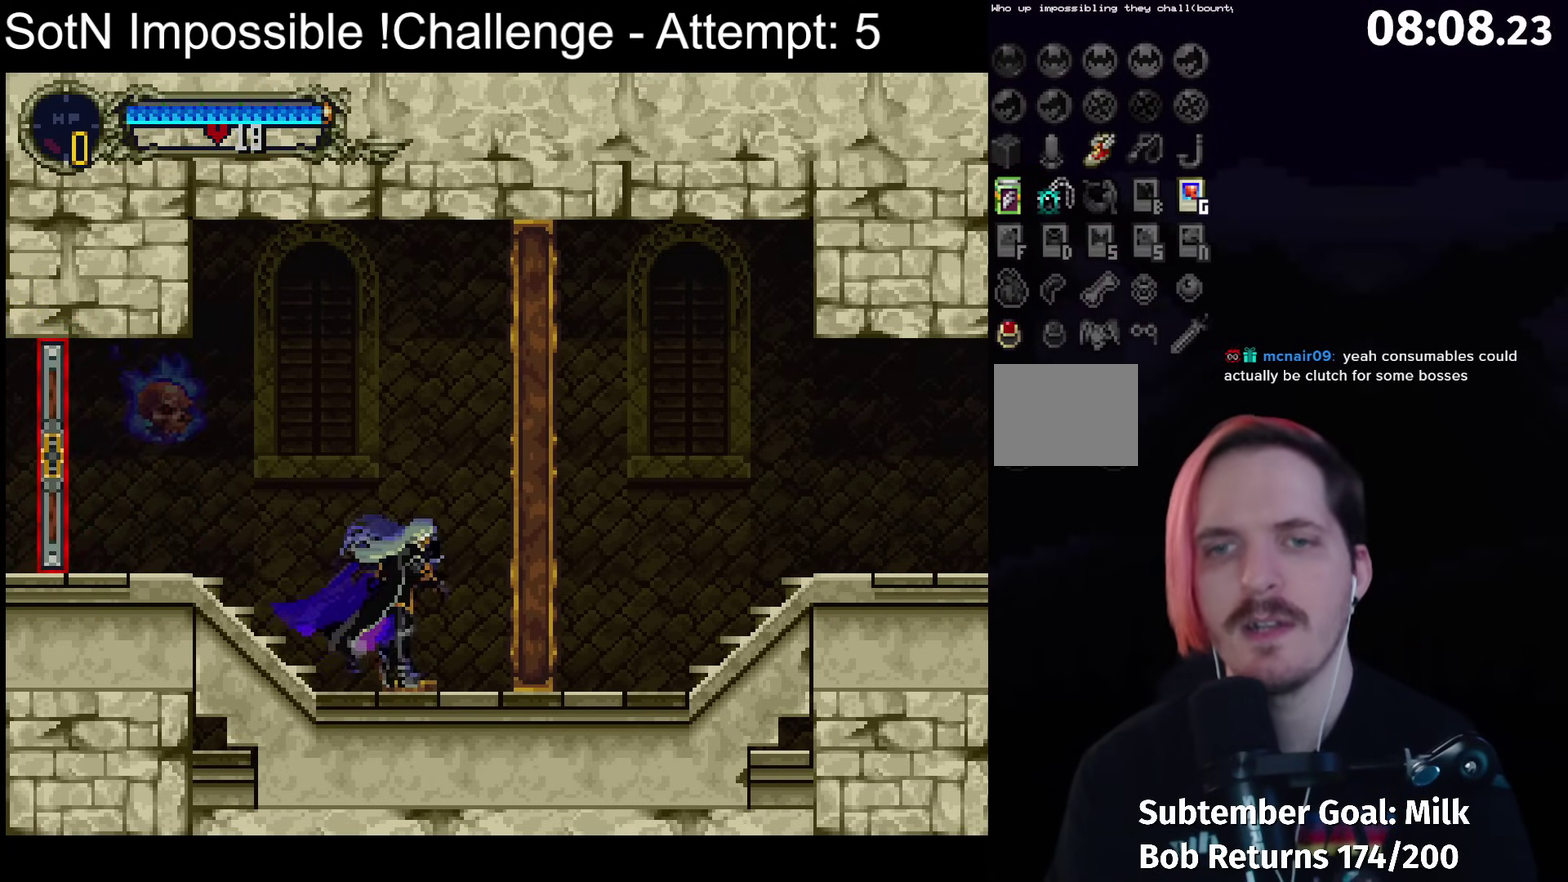
{"buttons": [], "left_stick": "center", "events": []}
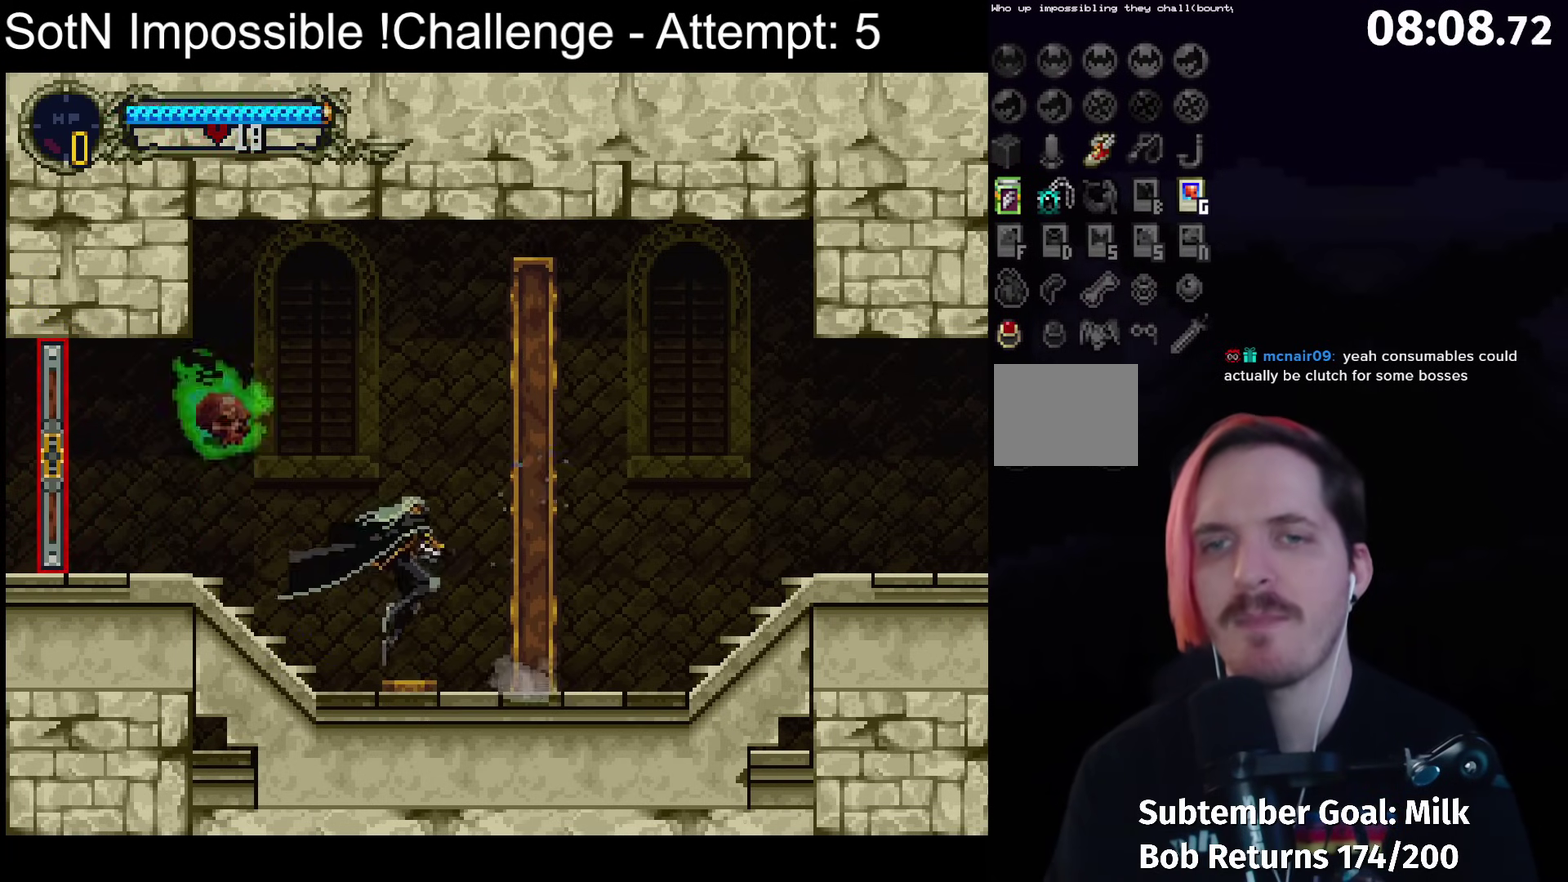
{"buttons": [], "left_stick": "center", "events": []}
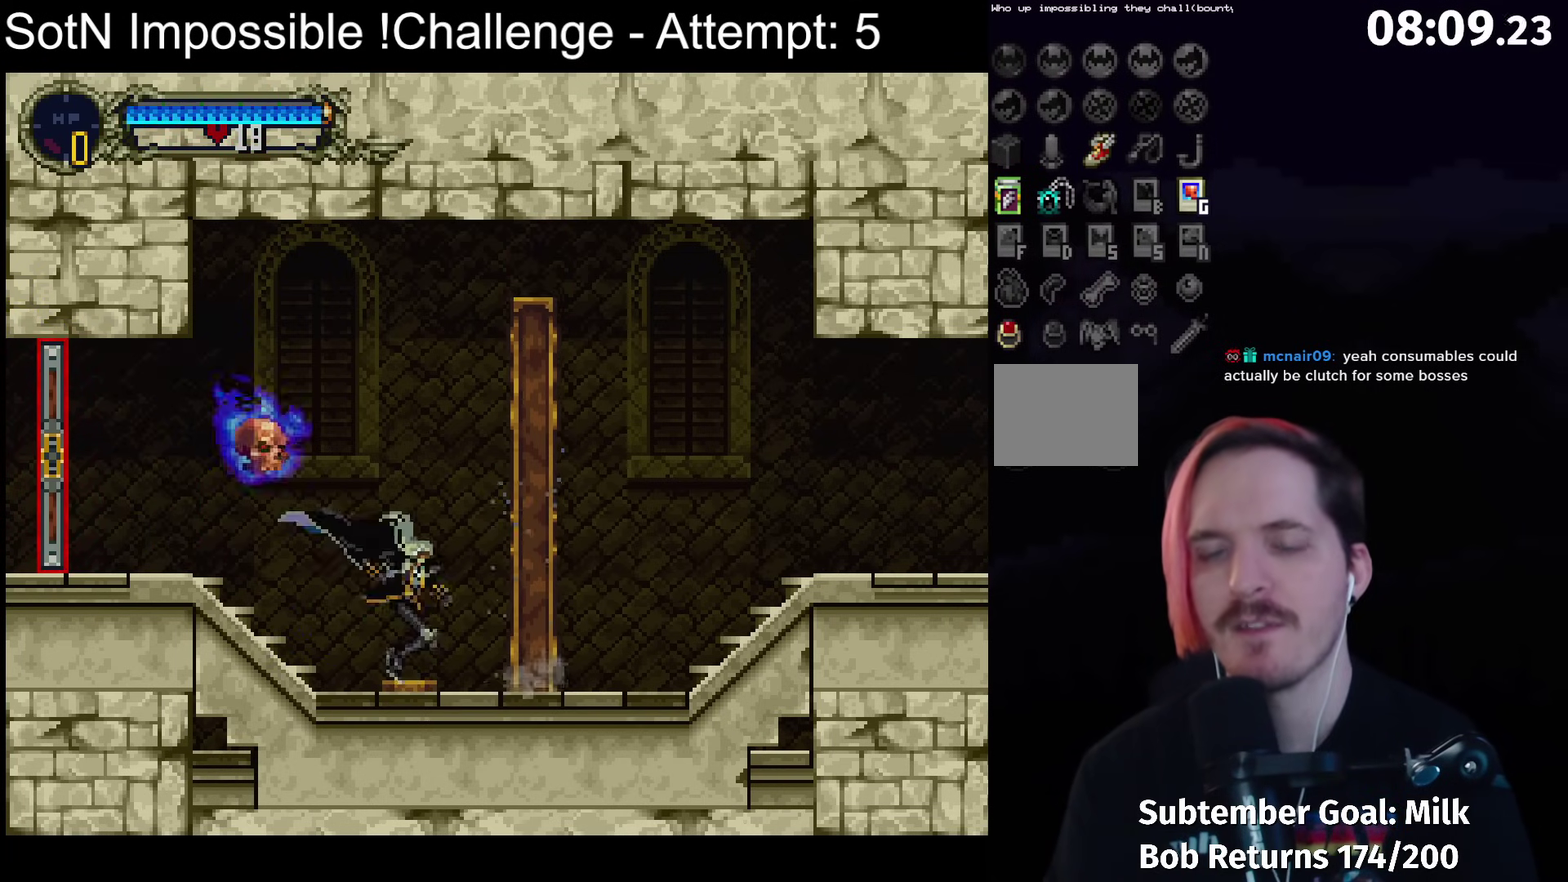
{"buttons": [], "left_stick": "center", "events": []}
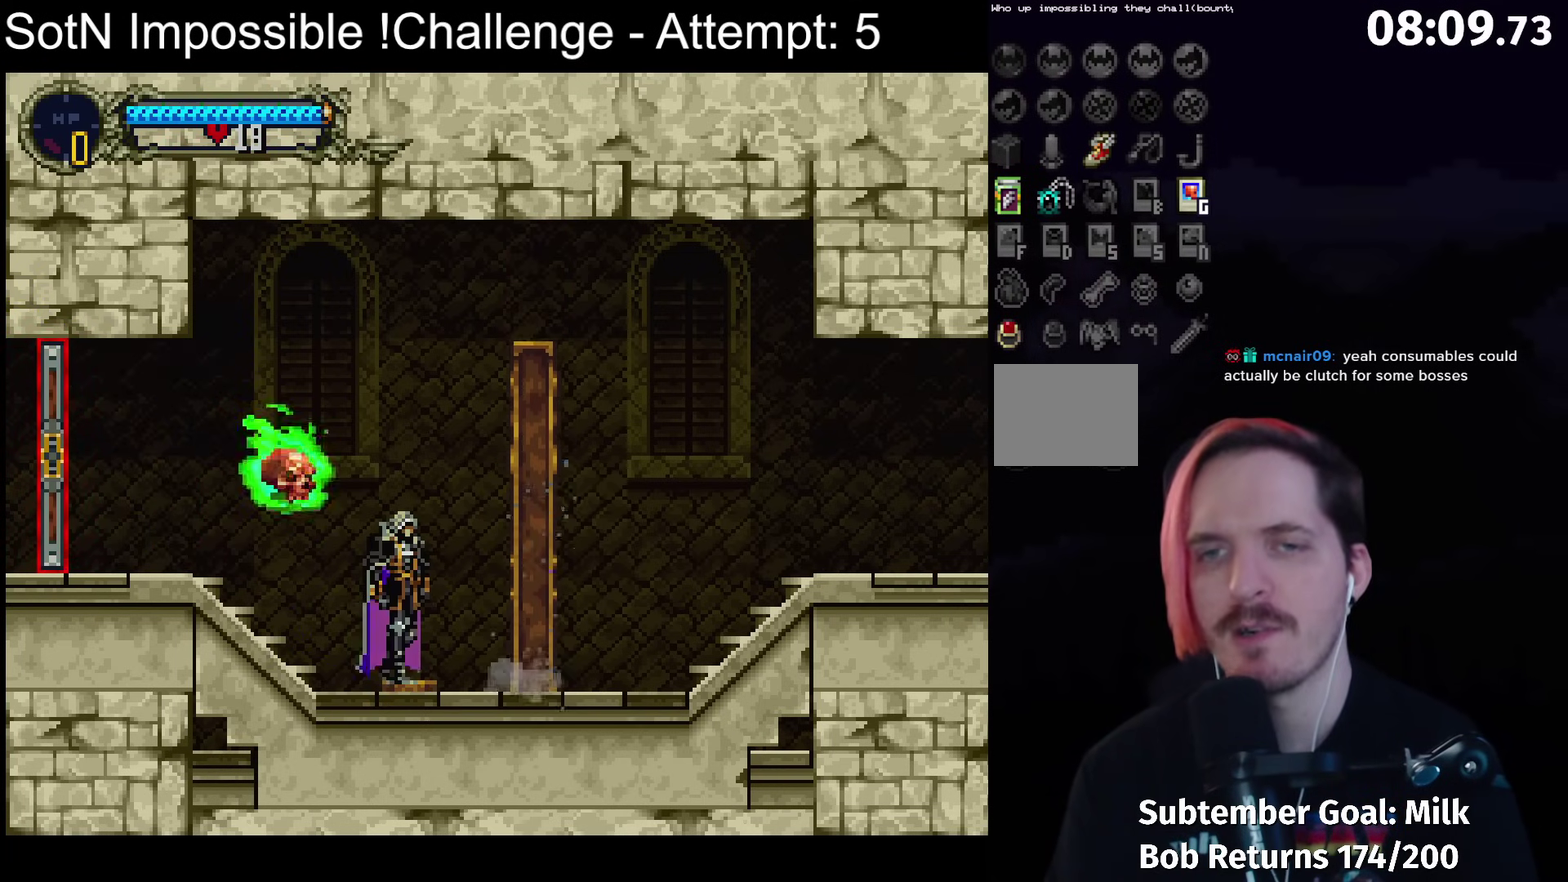
{"buttons": [], "left_stick": "center", "events": []}
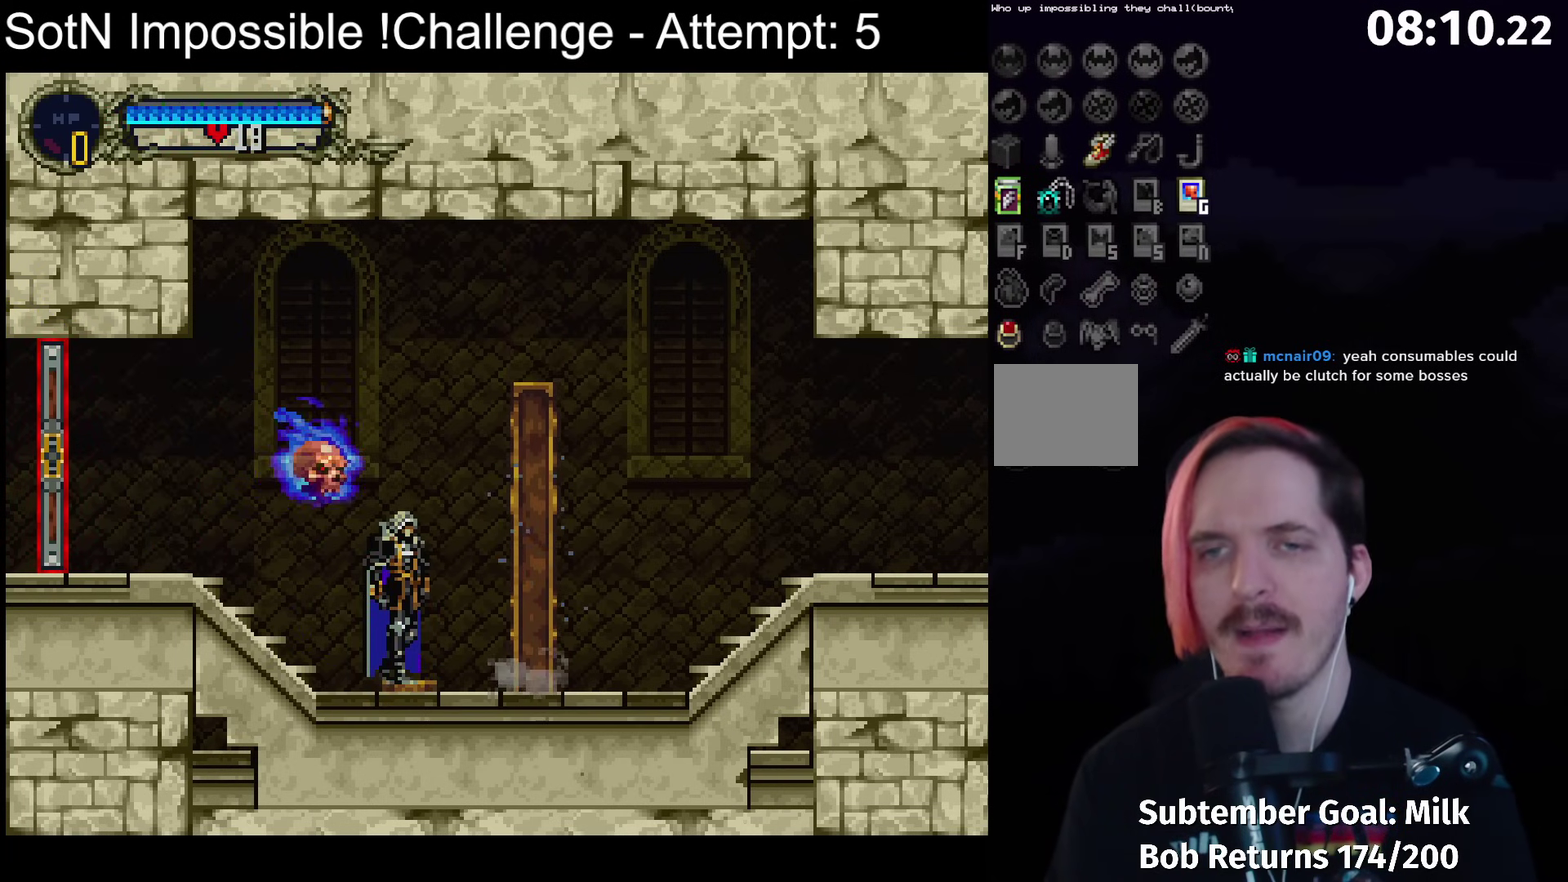
{"buttons": ["A"], "left_stick": "right", "events": [[117, "left_stick", "right"], [200, "A", "down"]]}
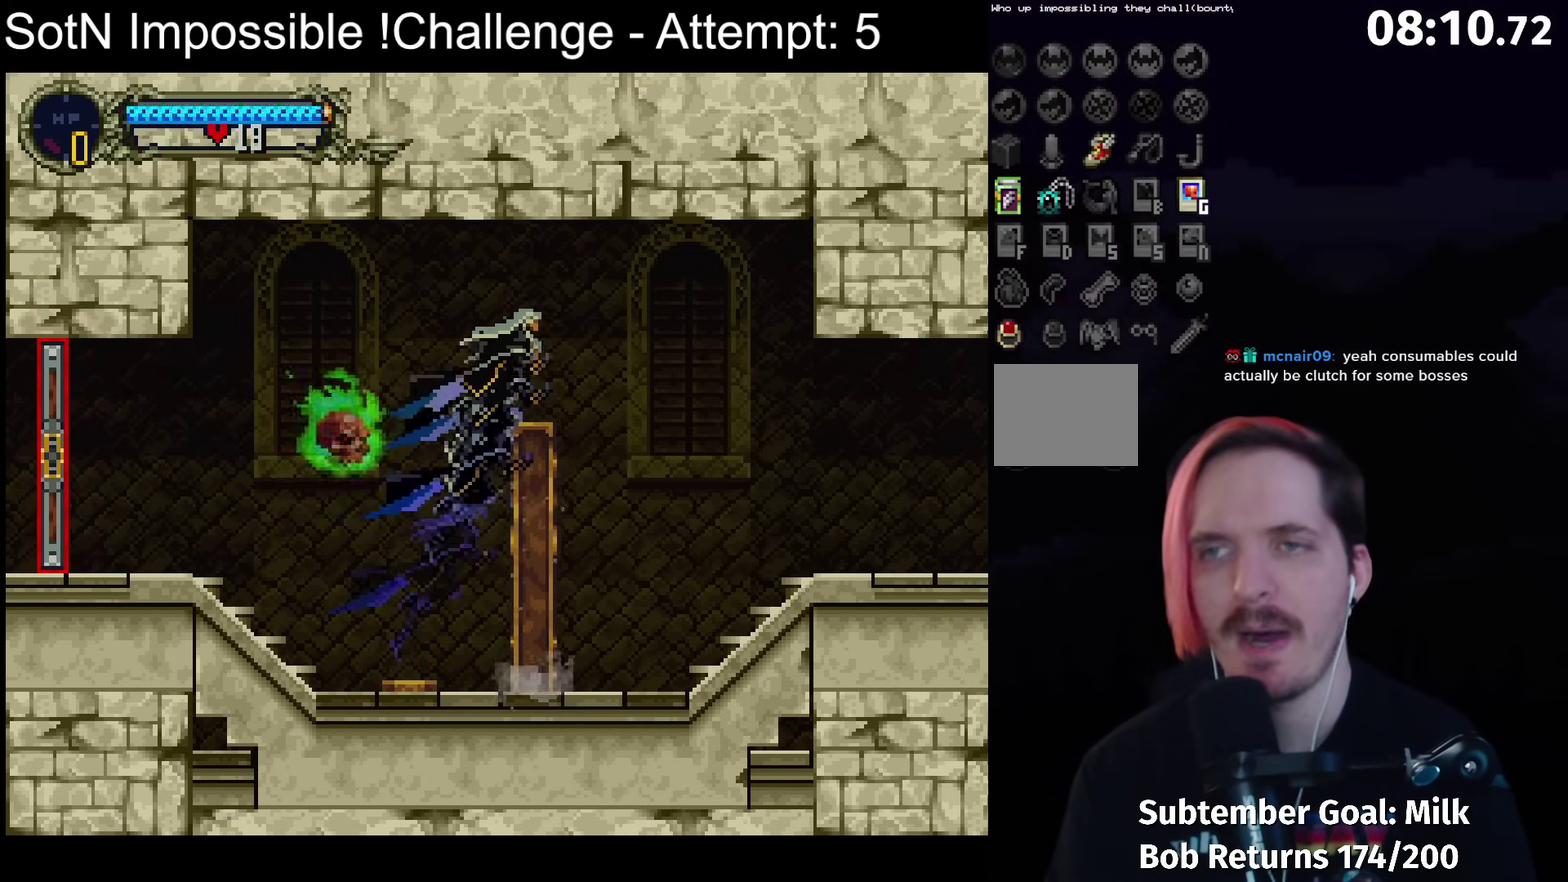
{"buttons": [], "left_stick": "right", "events": [[300, "A", "up"]]}
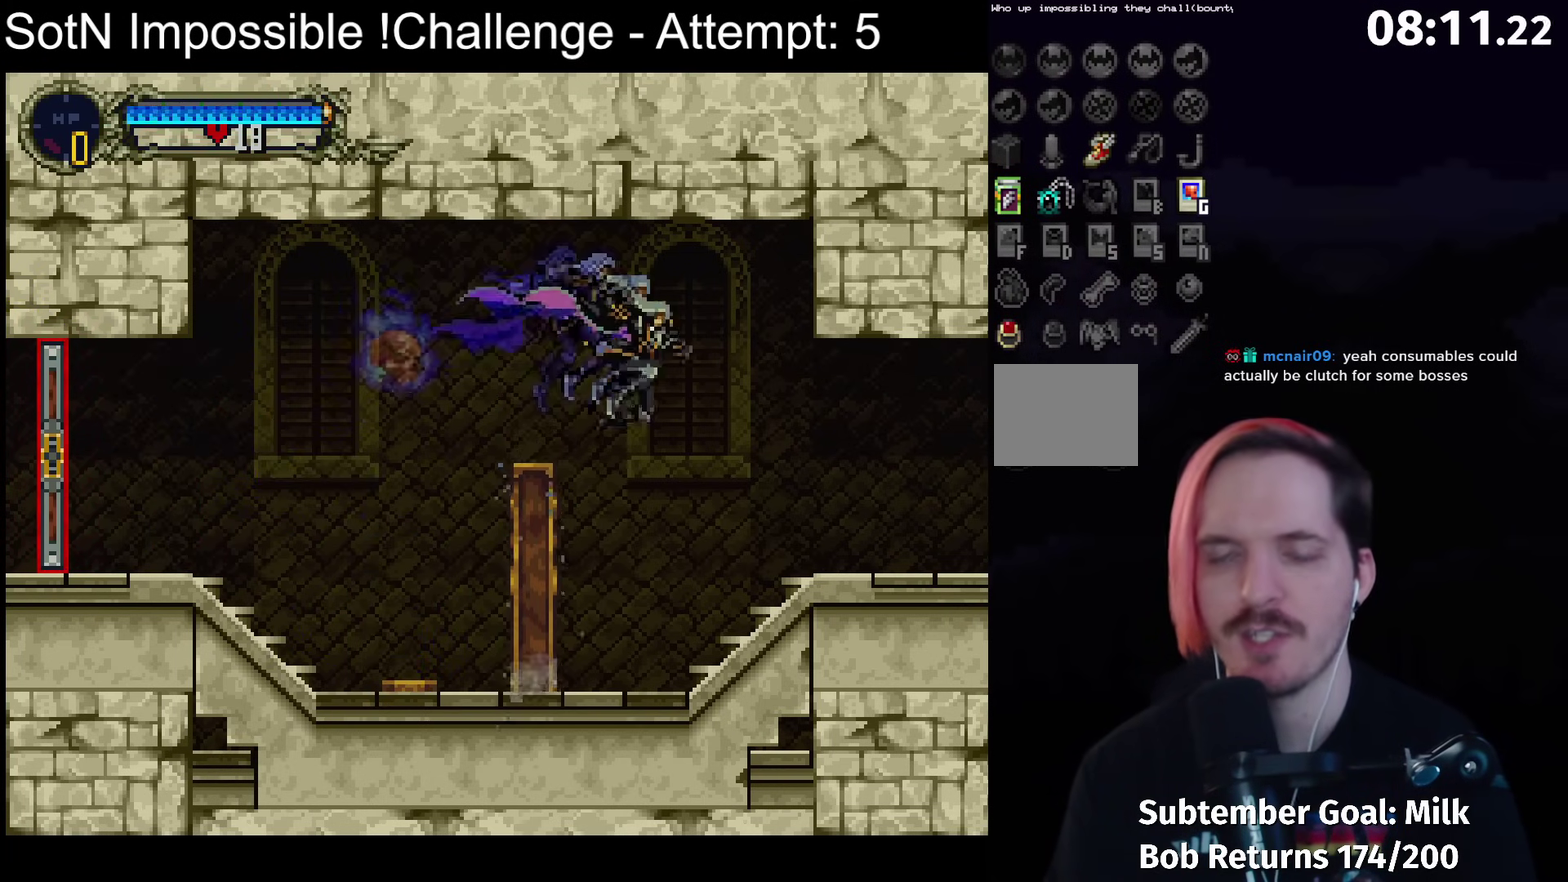
{"buttons": [], "left_stick": "center", "events": [[283, "left_stick", "up-left"], [317, "Y", "down"], [400, "left_stick", "center"], [433, "Y", "up"]]}
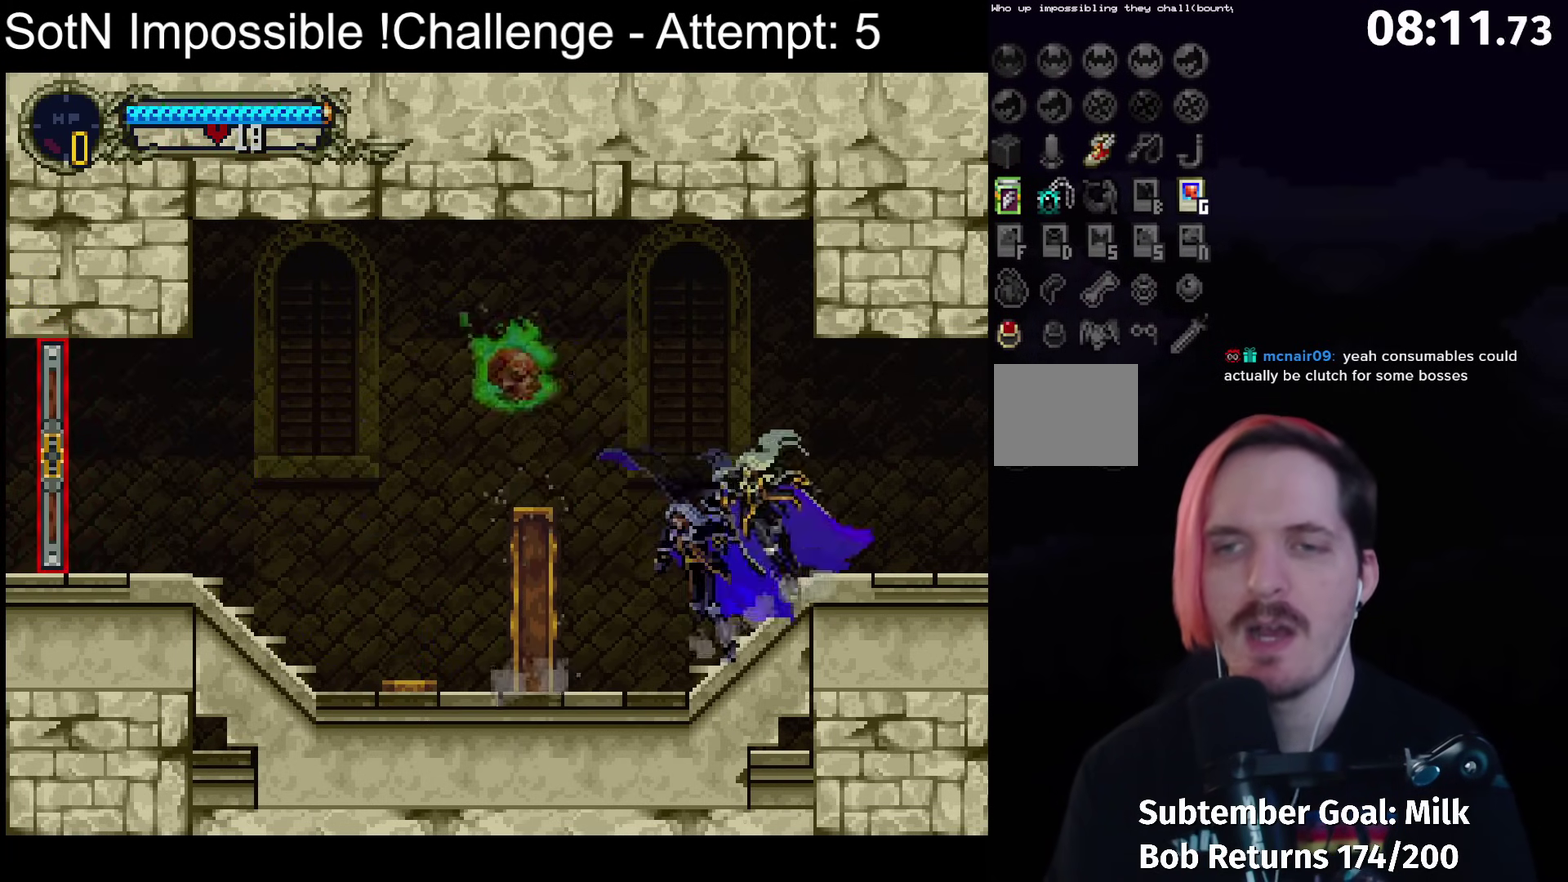
{"buttons": [], "left_stick": "center", "events": [[83, "Y", "down"], [167, "Y", "up"], [317, "Y", "down"], [417, "Y", "up"]]}
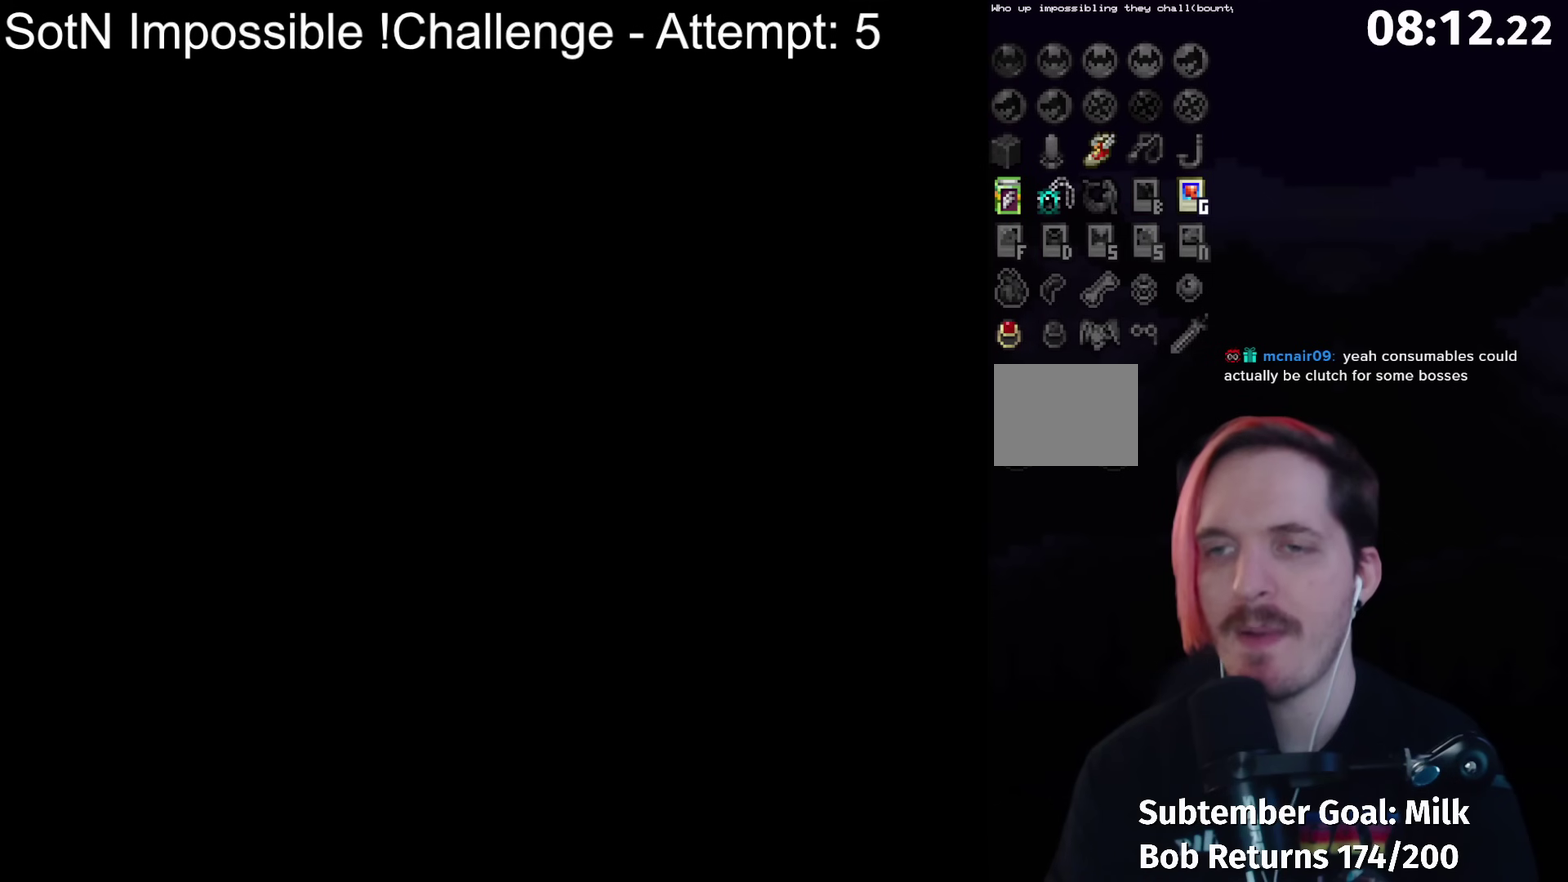
{"buttons": [], "left_stick": "center", "events": [[400, "Y", "down"], [483, "Y", "up"]]}
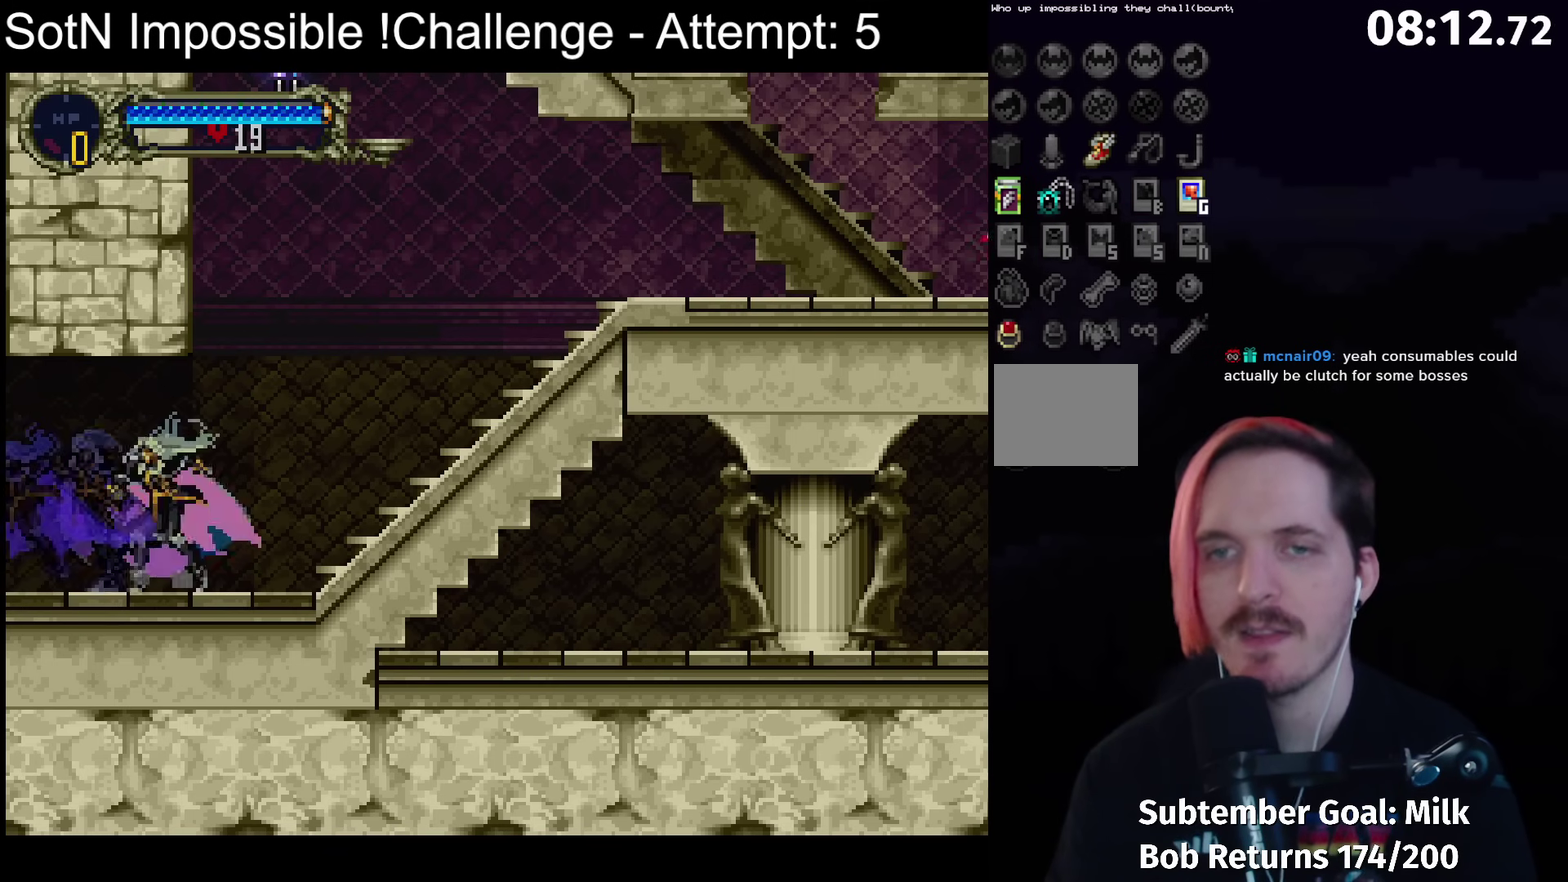
{"buttons": ["Y"], "left_stick": "center", "events": [[150, "Y", "down"], [283, "Y", "up"], [467, "Y", "down"]]}